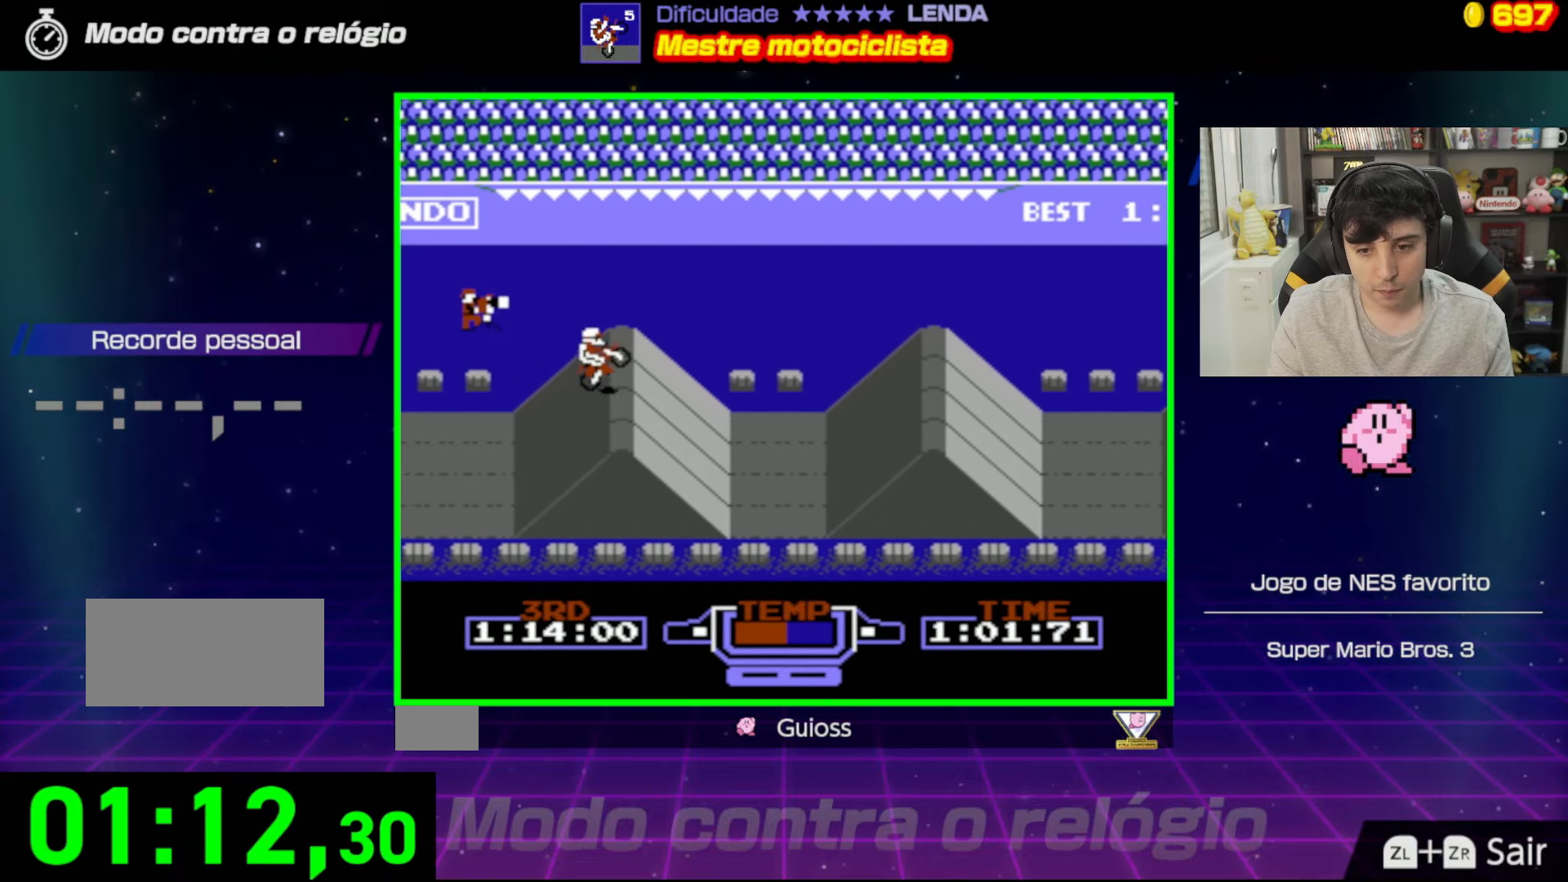
Gameplay with a controller (Nintendo layout); each line is a JSON object with the inputs held at the frame after it. "events" lists button and stick changes between this image and that frame as [ms after this image, input, new state], when the widget could be followed in between. Not read: L3 R3.
{"buttons": ["A", "B"], "events": [[83, "DPAD_RIGHT", "up"]]}
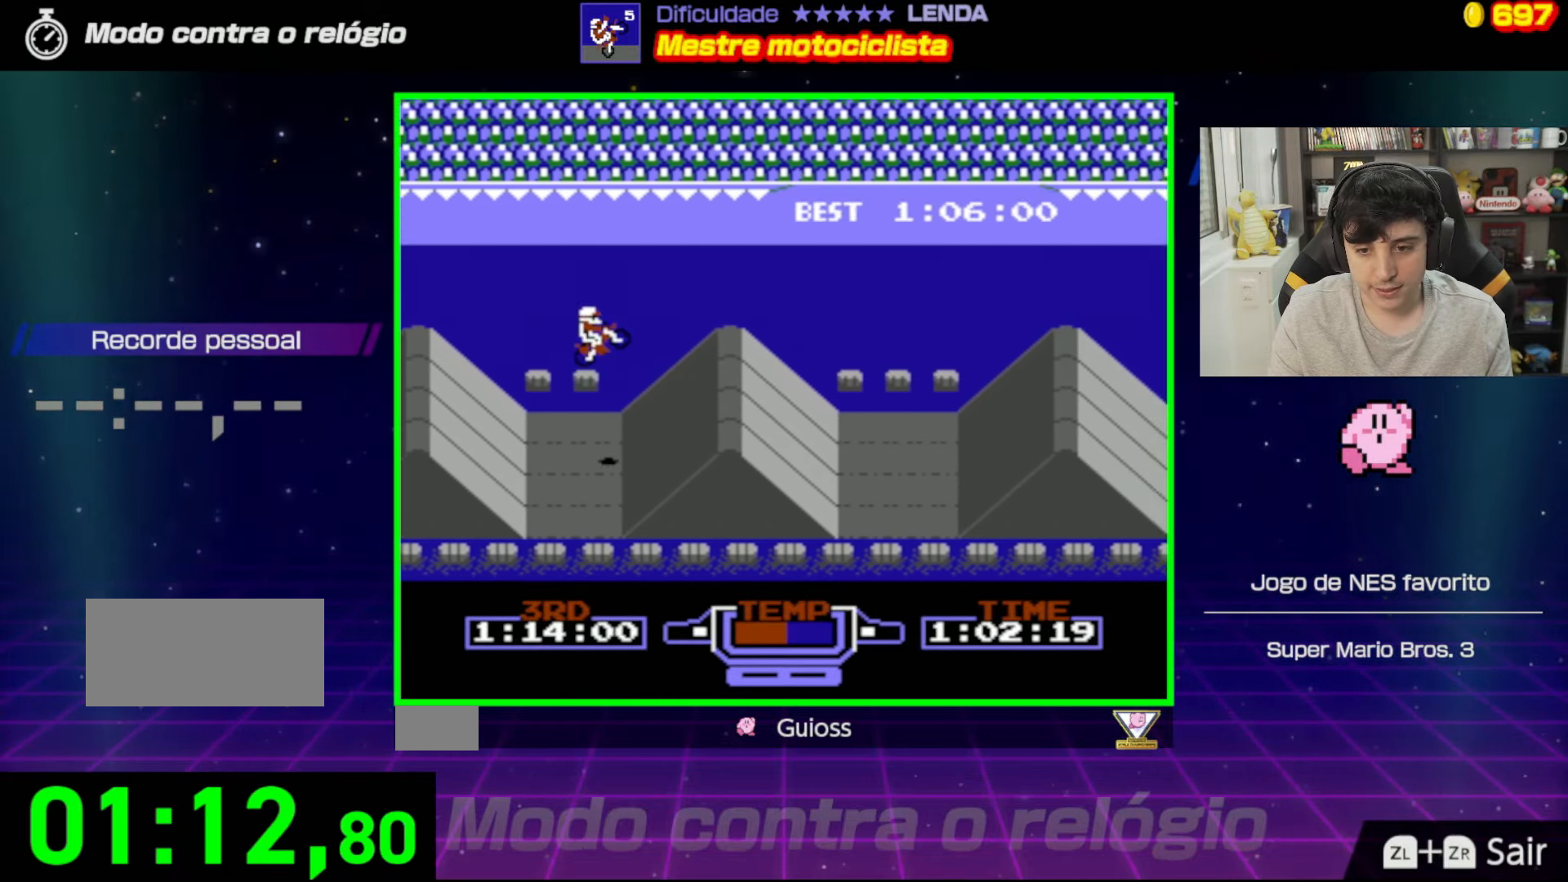
{"buttons": ["A", "B"], "events": [[67, "DPAD_RIGHT", "down"], [117, "DPAD_RIGHT", "up"], [300, "DPAD_LEFT", "down"], [417, "DPAD_LEFT", "up"]]}
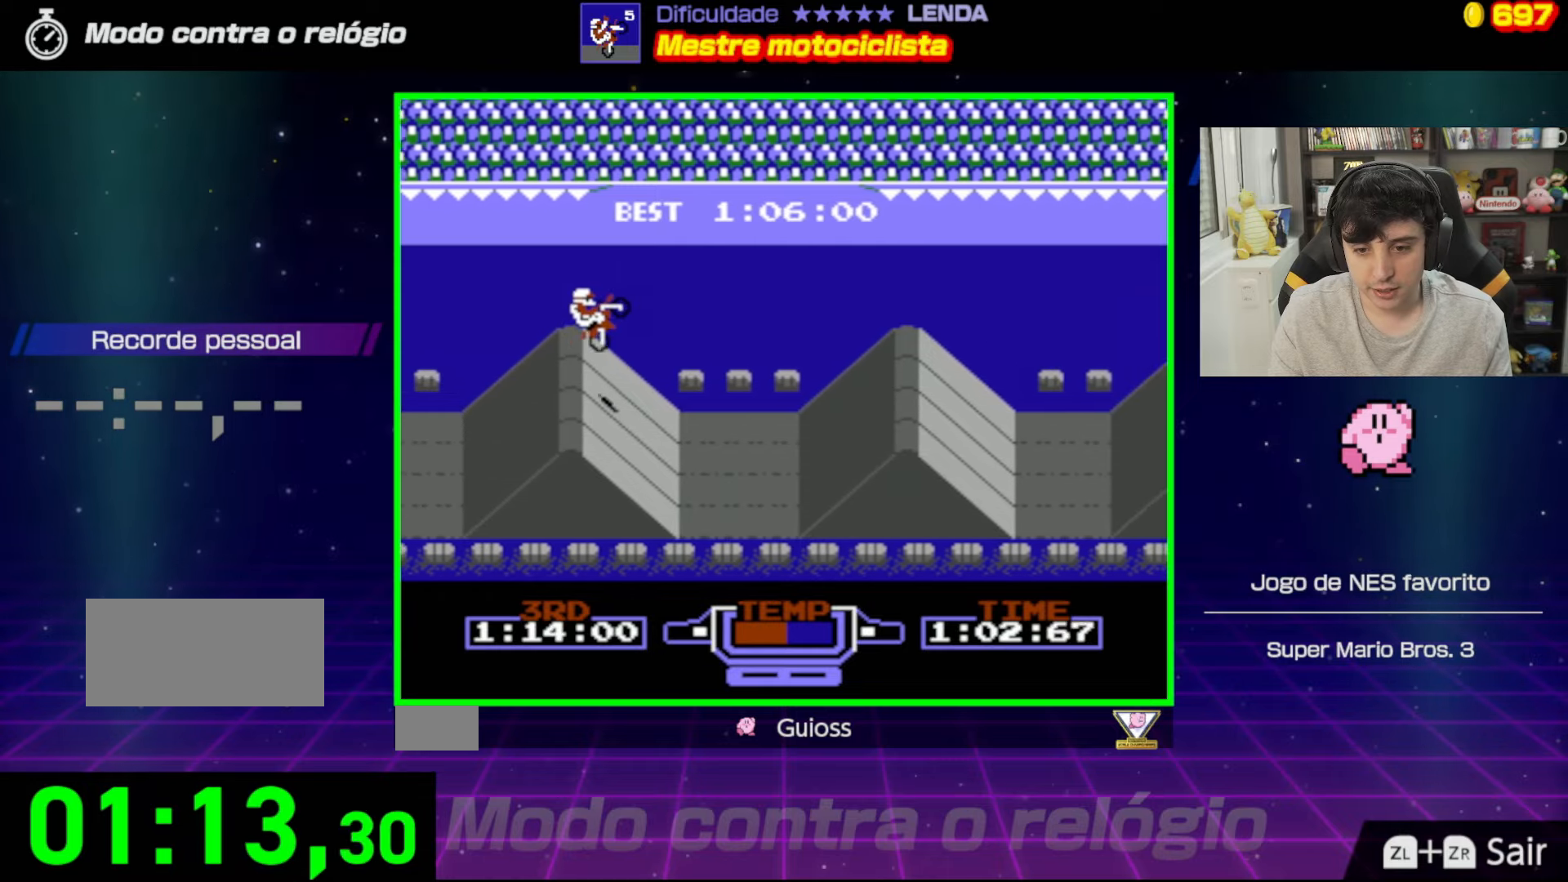
{"buttons": ["A", "B"], "events": [[134, "DPAD_RIGHT", "down"], [400, "DPAD_RIGHT", "up"]]}
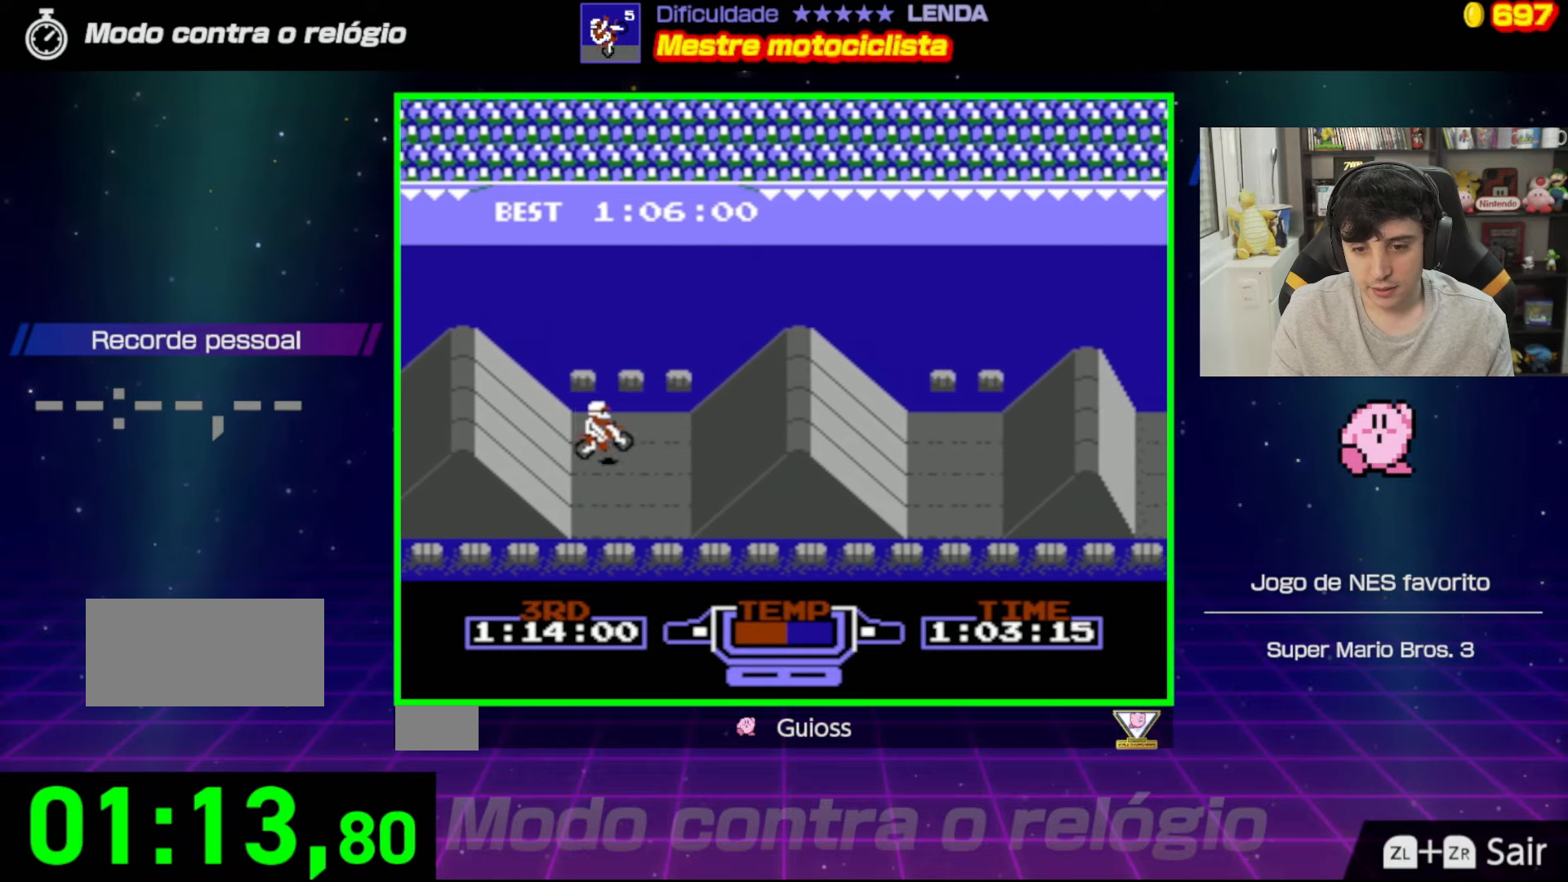
{"buttons": ["A", "B"], "events": [[66, "B", "up"], [216, "B", "down"]]}
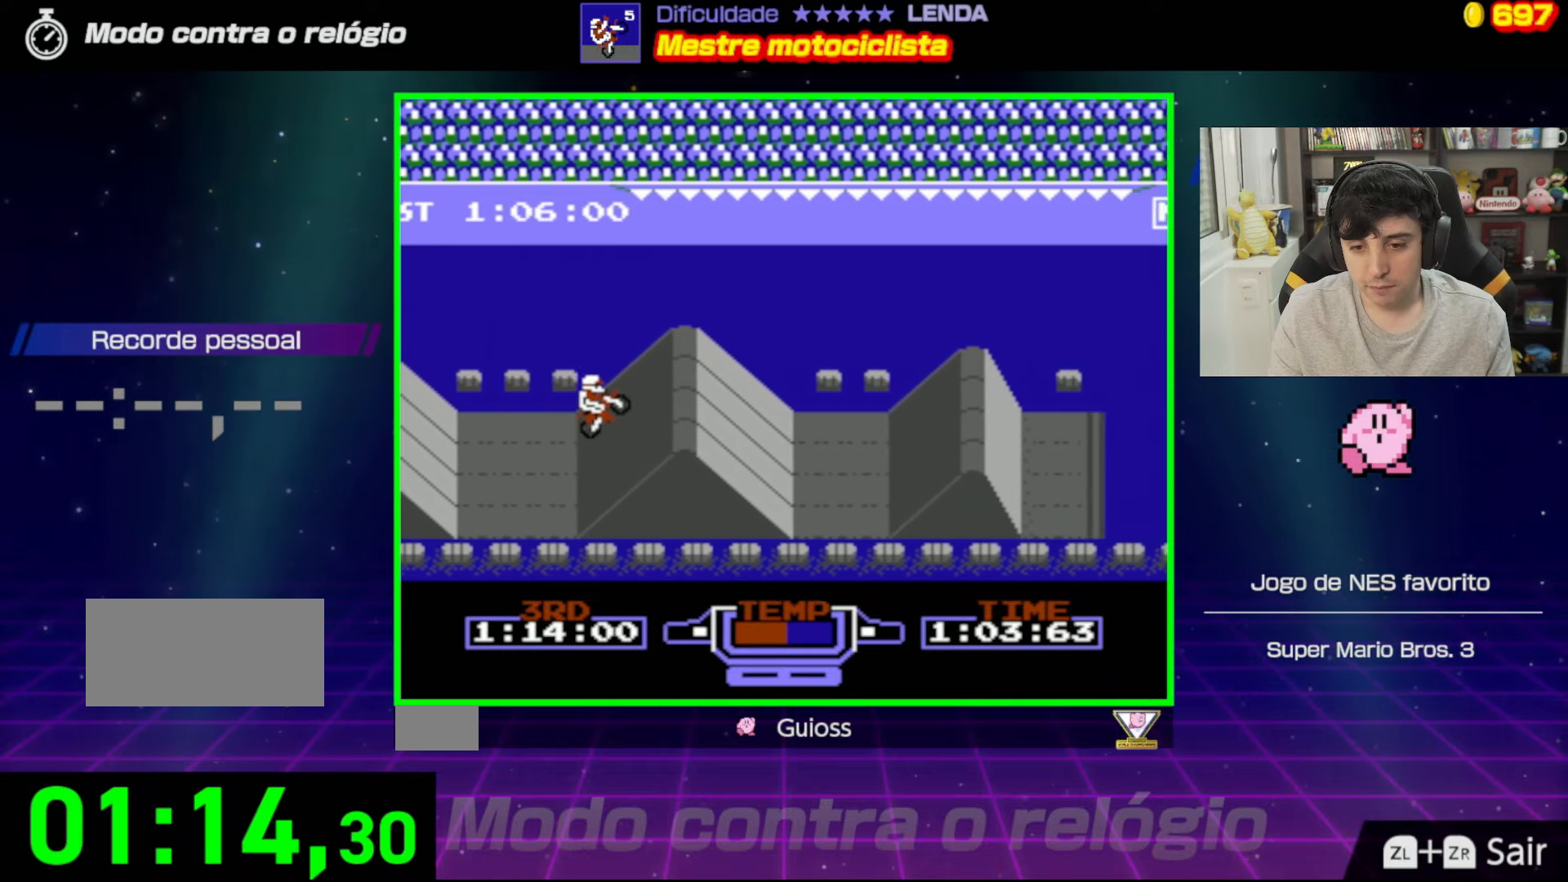
{"buttons": ["A", "B", "DPAD_RIGHT"], "events": [[17, "DPAD_LEFT", "down"], [217, "DPAD_LEFT", "up"], [484, "DPAD_RIGHT", "down"]]}
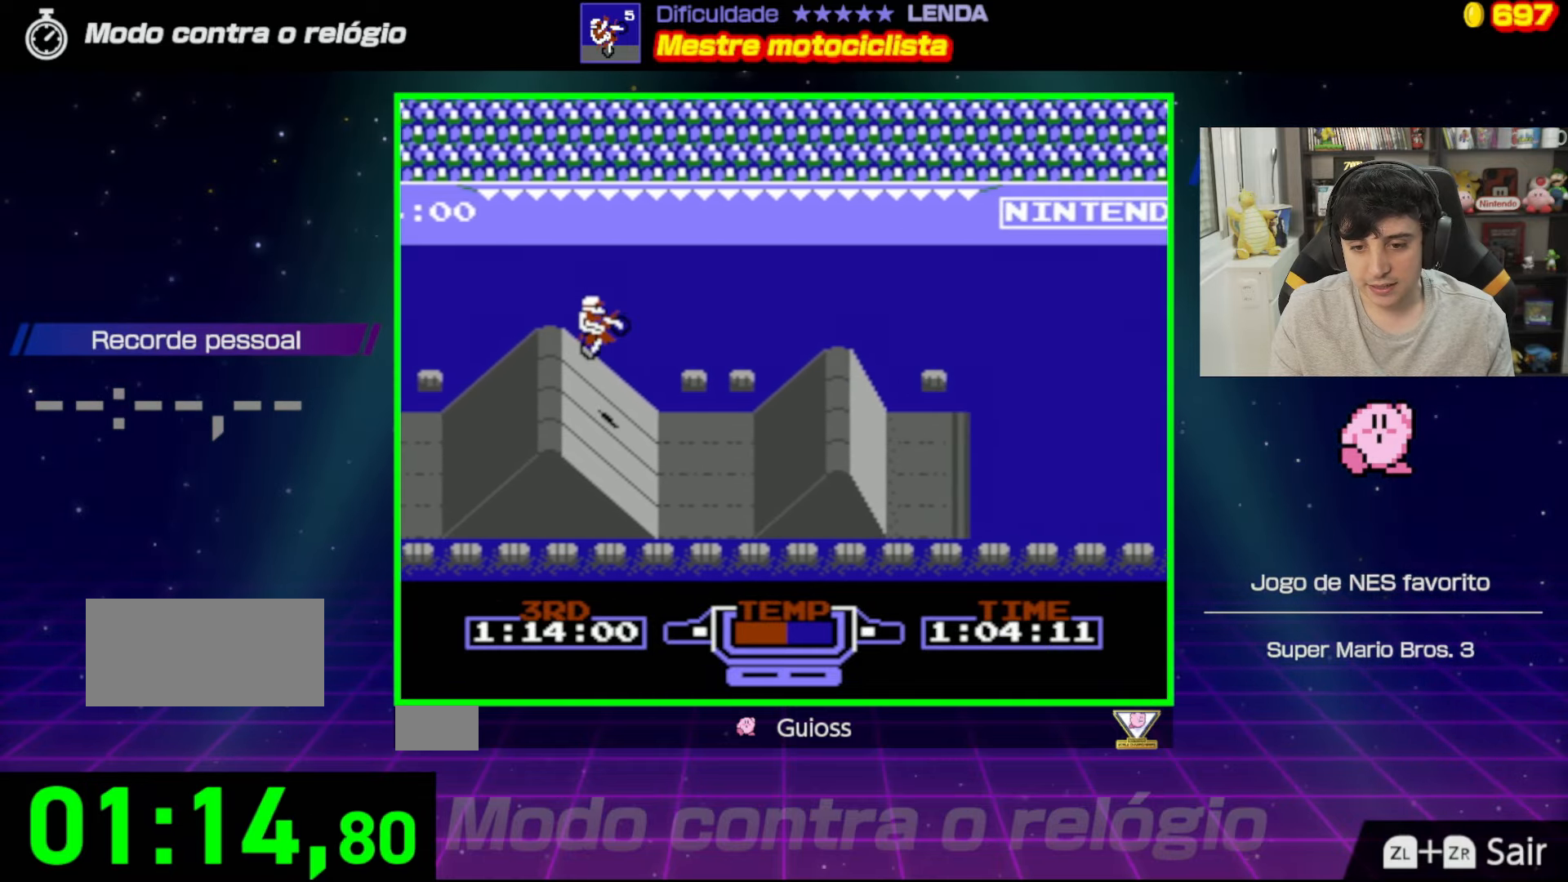
{"buttons": ["A"], "events": [[16, "B", "up"], [166, "DPAD_RIGHT", "up"]]}
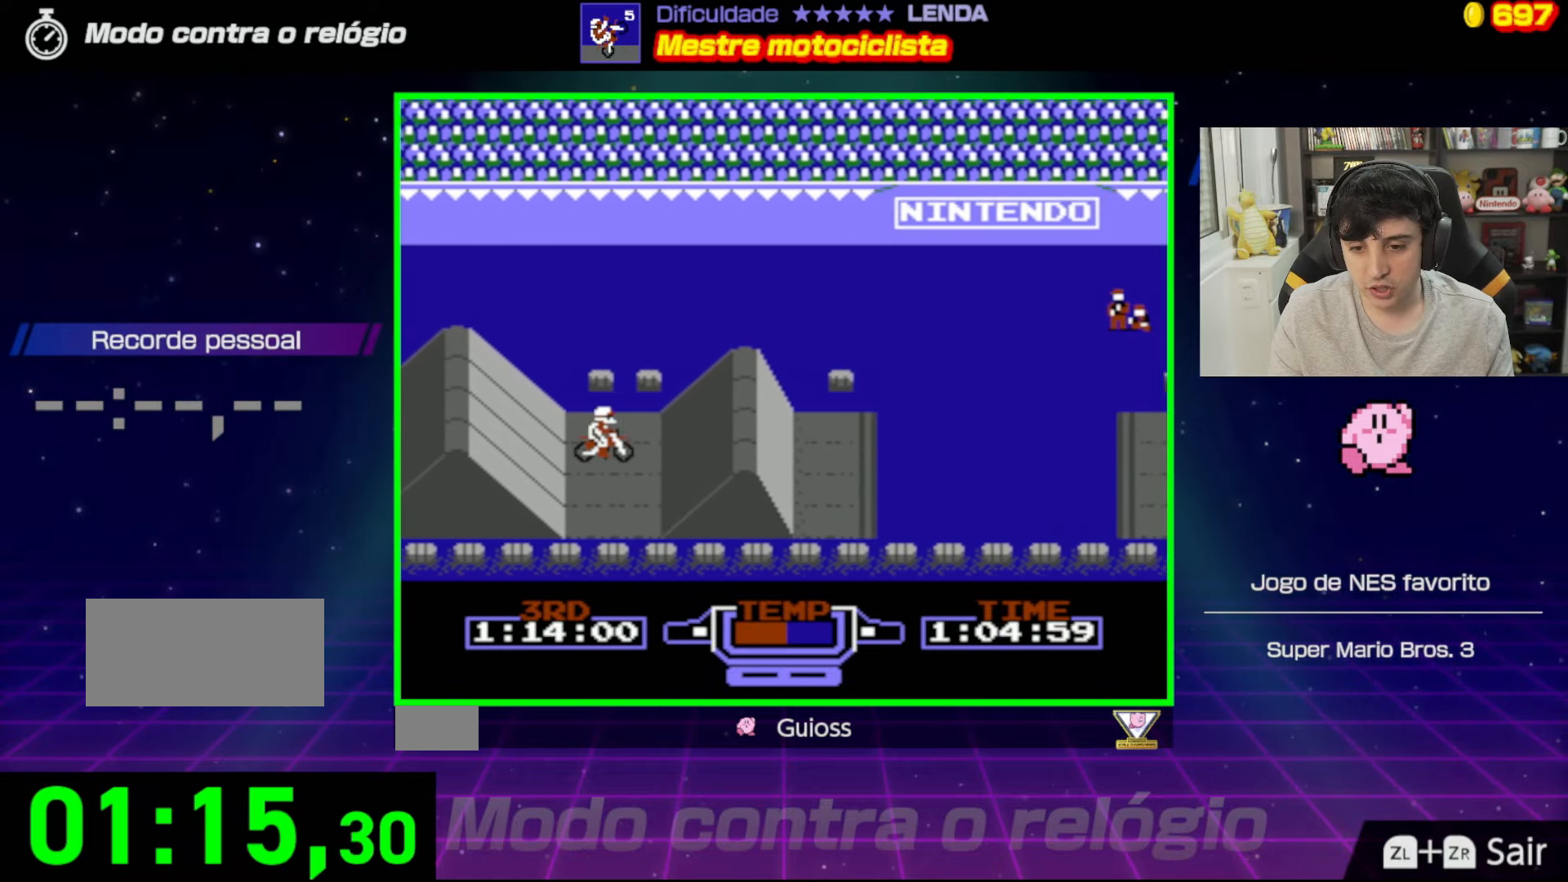
{"buttons": ["A", "B", "DPAD_LEFT"], "events": [[367, "B", "down"], [384, "DPAD_LEFT", "down"]]}
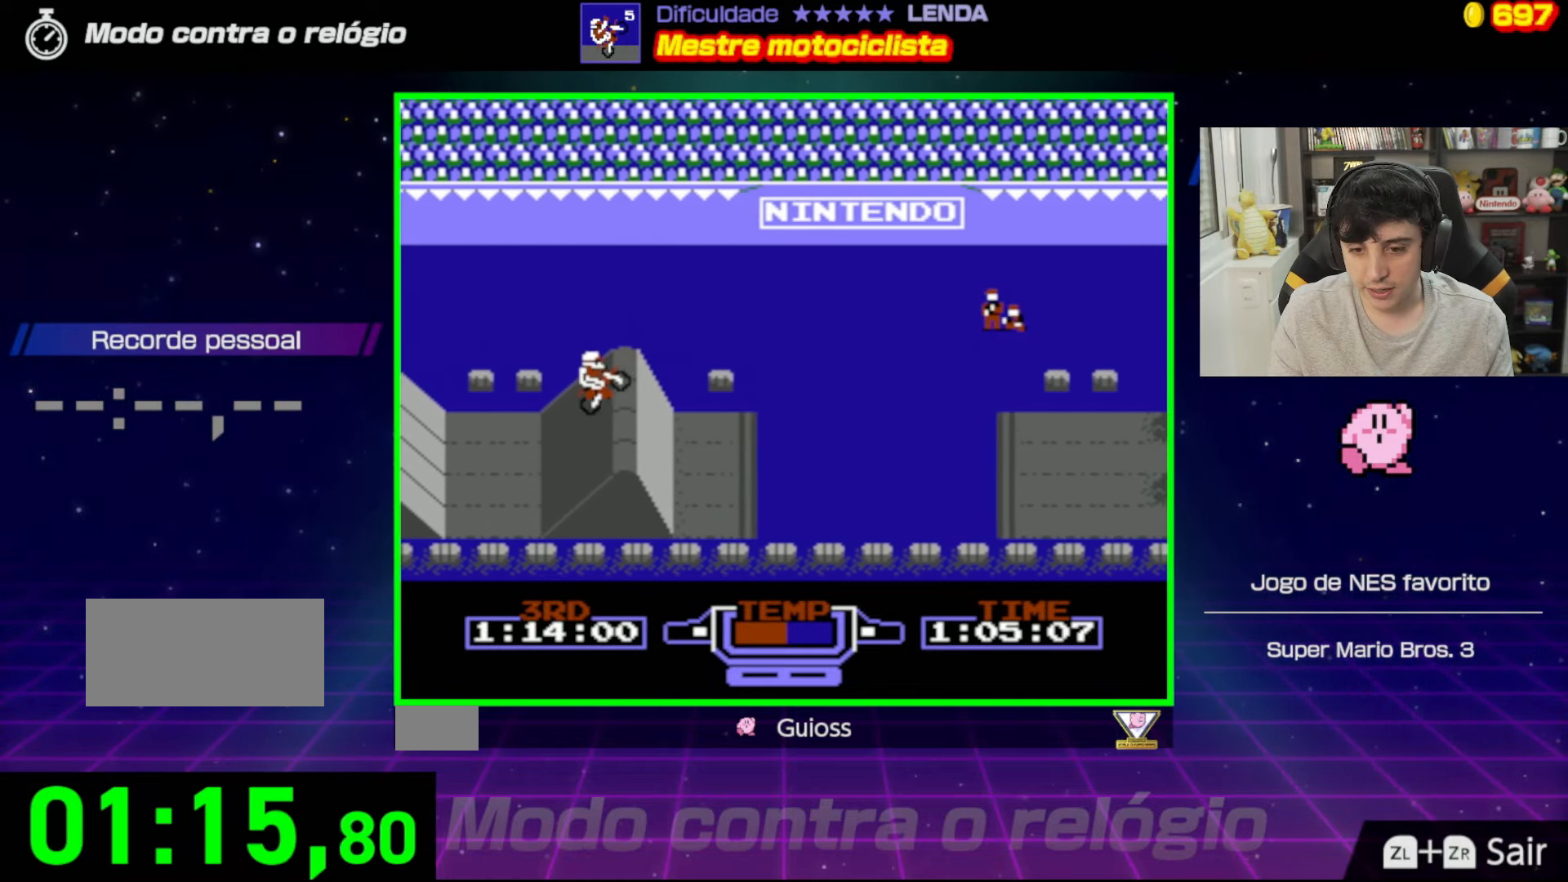
{"buttons": ["A", "B", "DPAD_RIGHT"], "events": [[133, "DPAD_LEFT", "up"], [400, "DPAD_RIGHT", "down"]]}
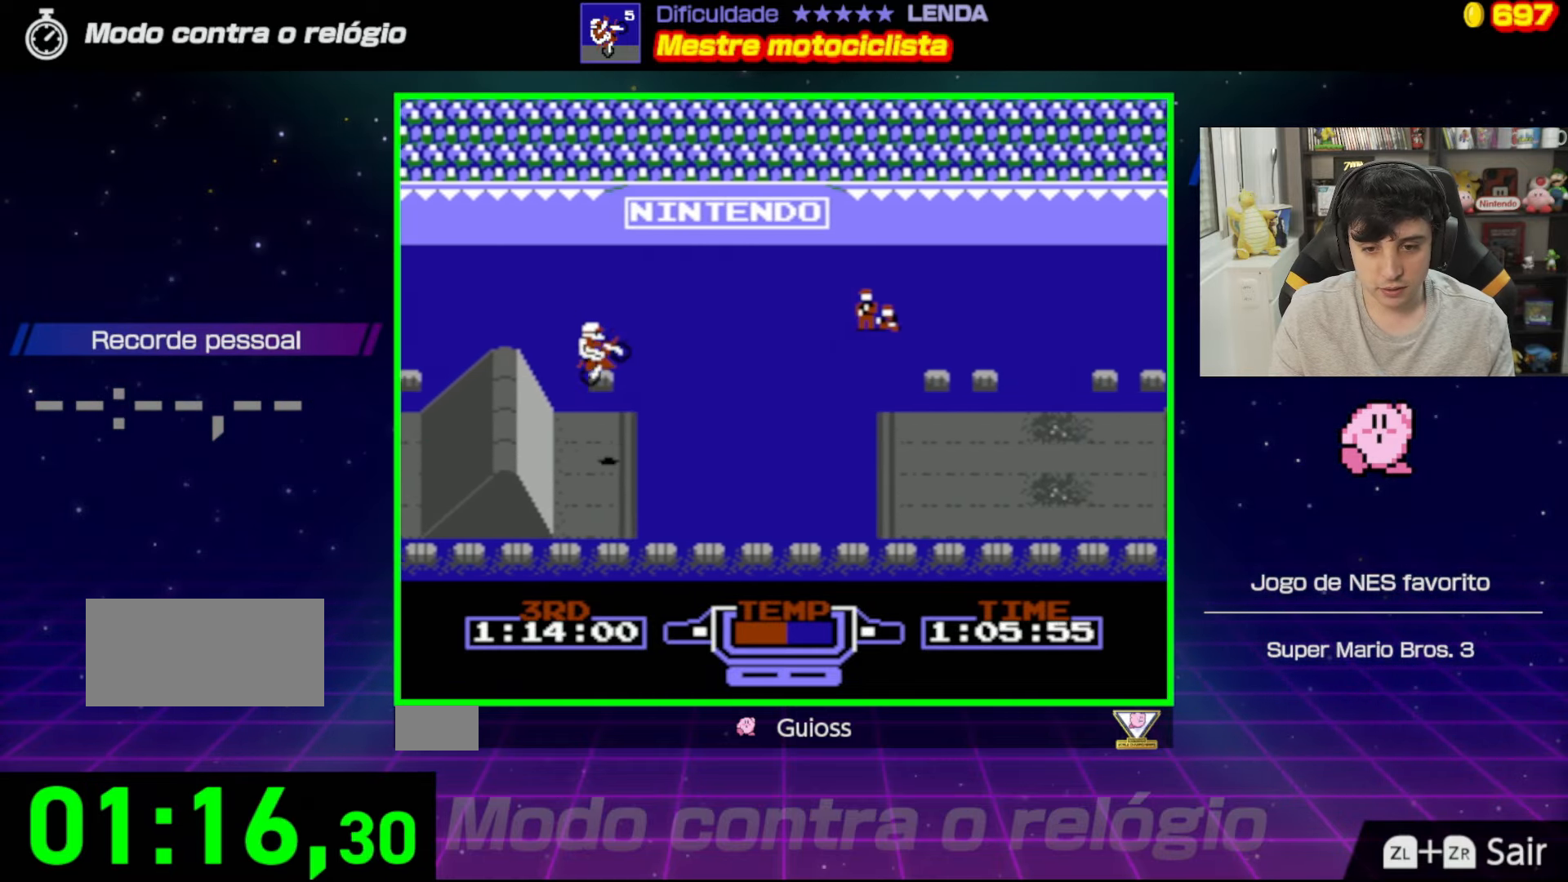
{"buttons": ["A"], "events": [[17, "B", "up"], [100, "DPAD_RIGHT", "up"]]}
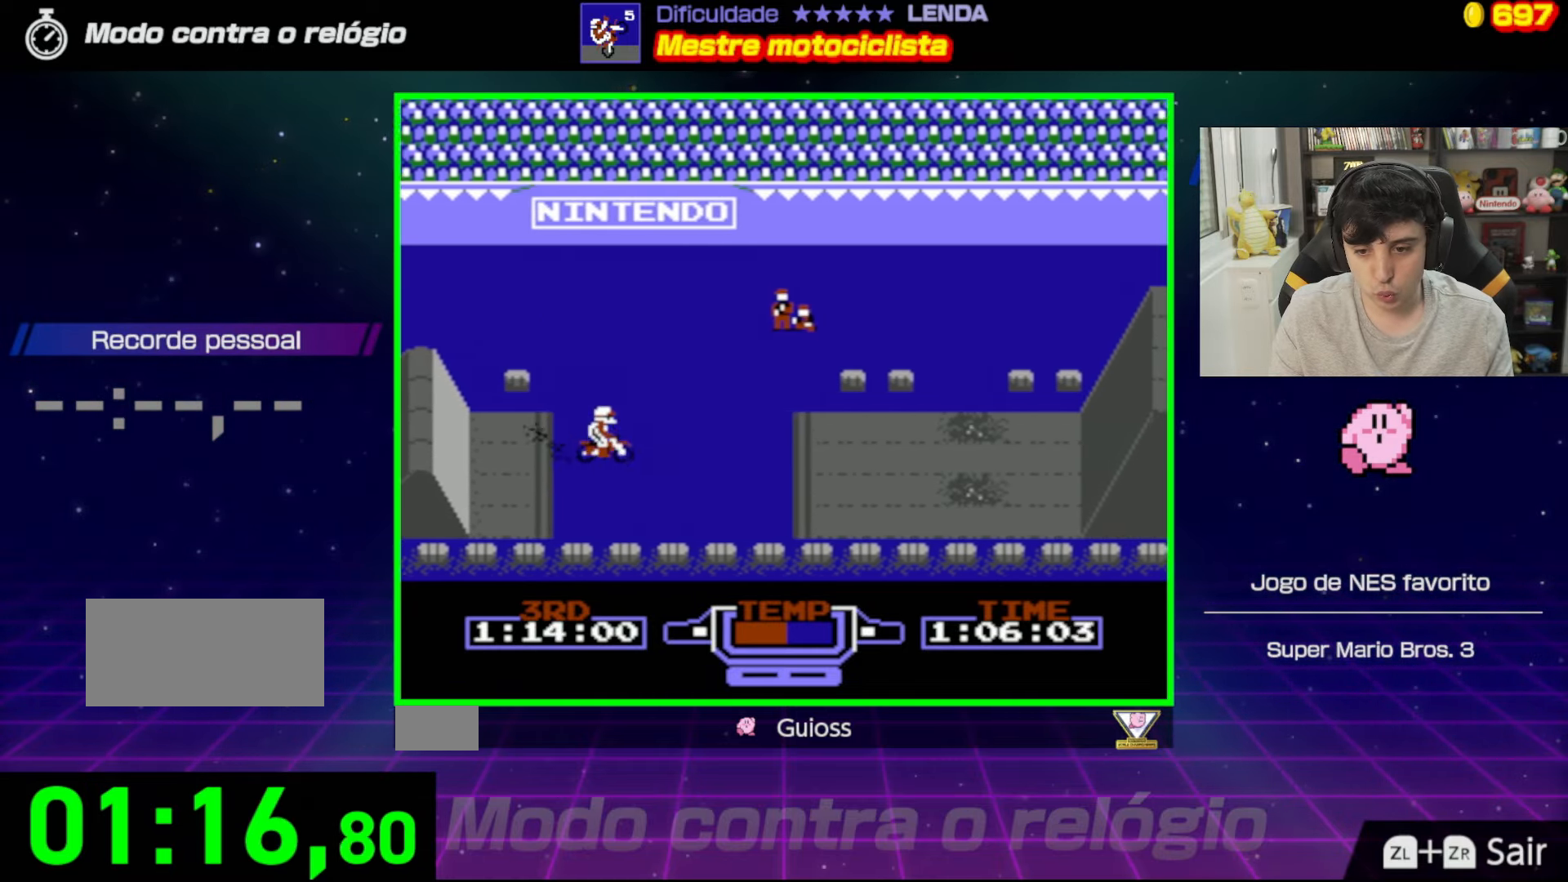
{"buttons": ["A"], "events": []}
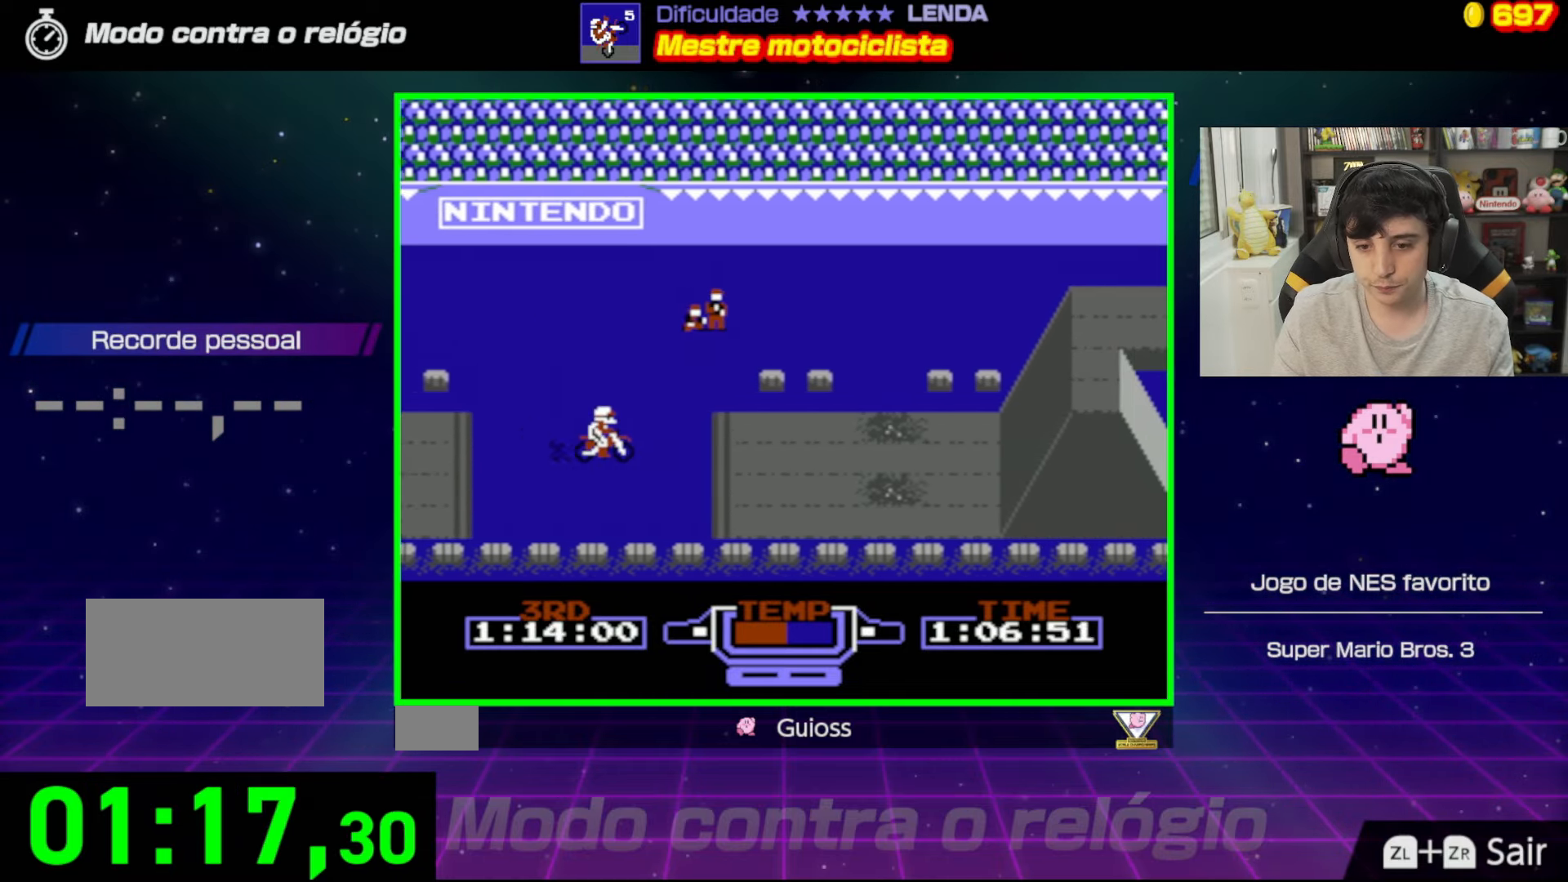
{"buttons": ["A"], "events": []}
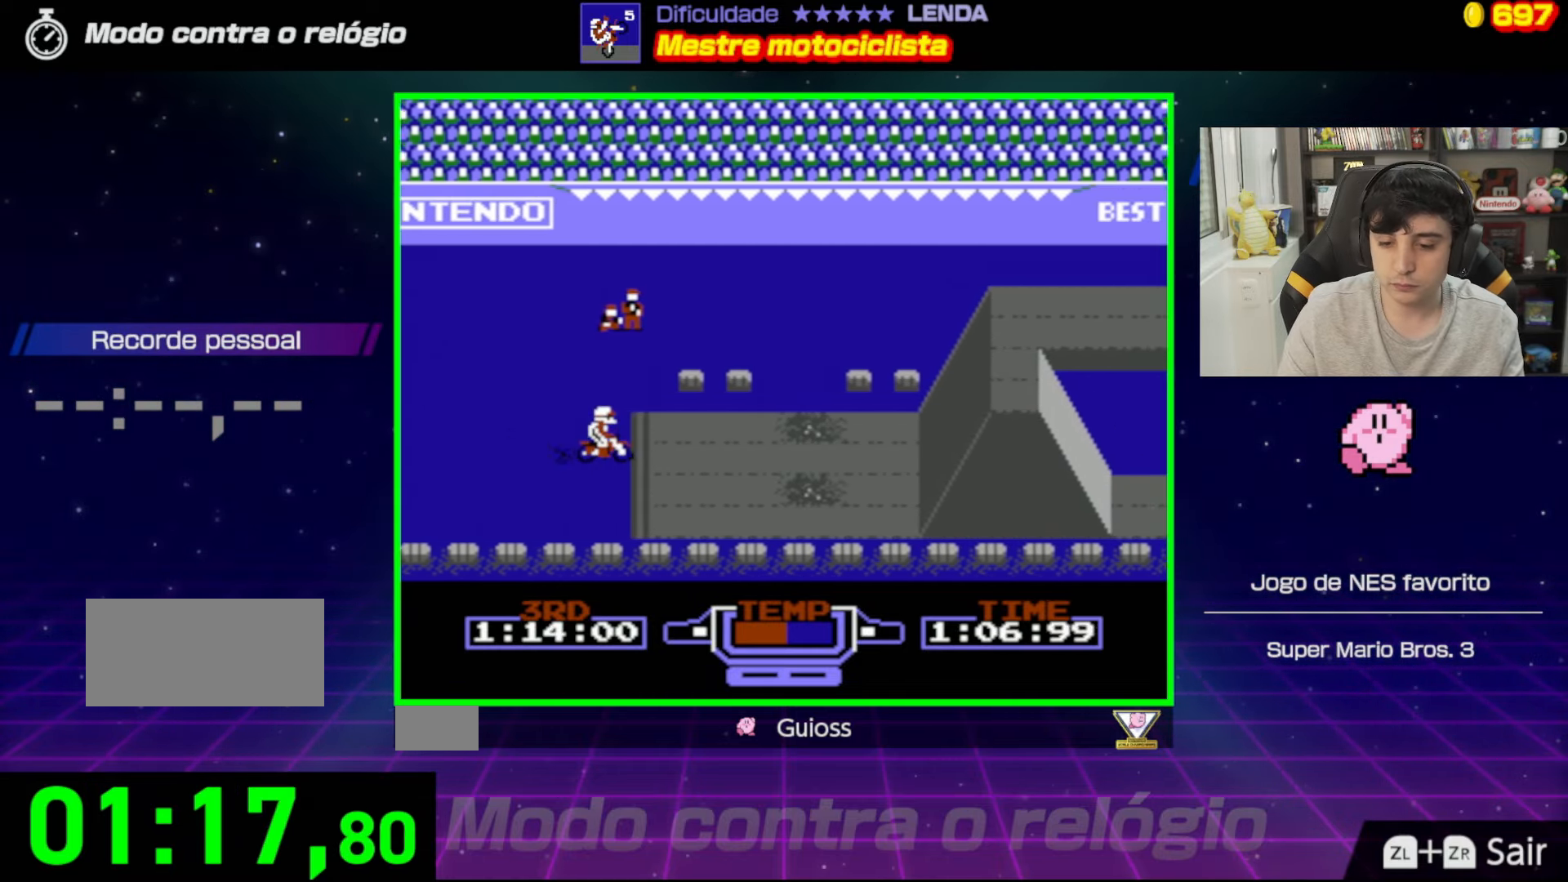
{"buttons": ["B"], "events": [[300, "B", "down"], [367, "A", "up"]]}
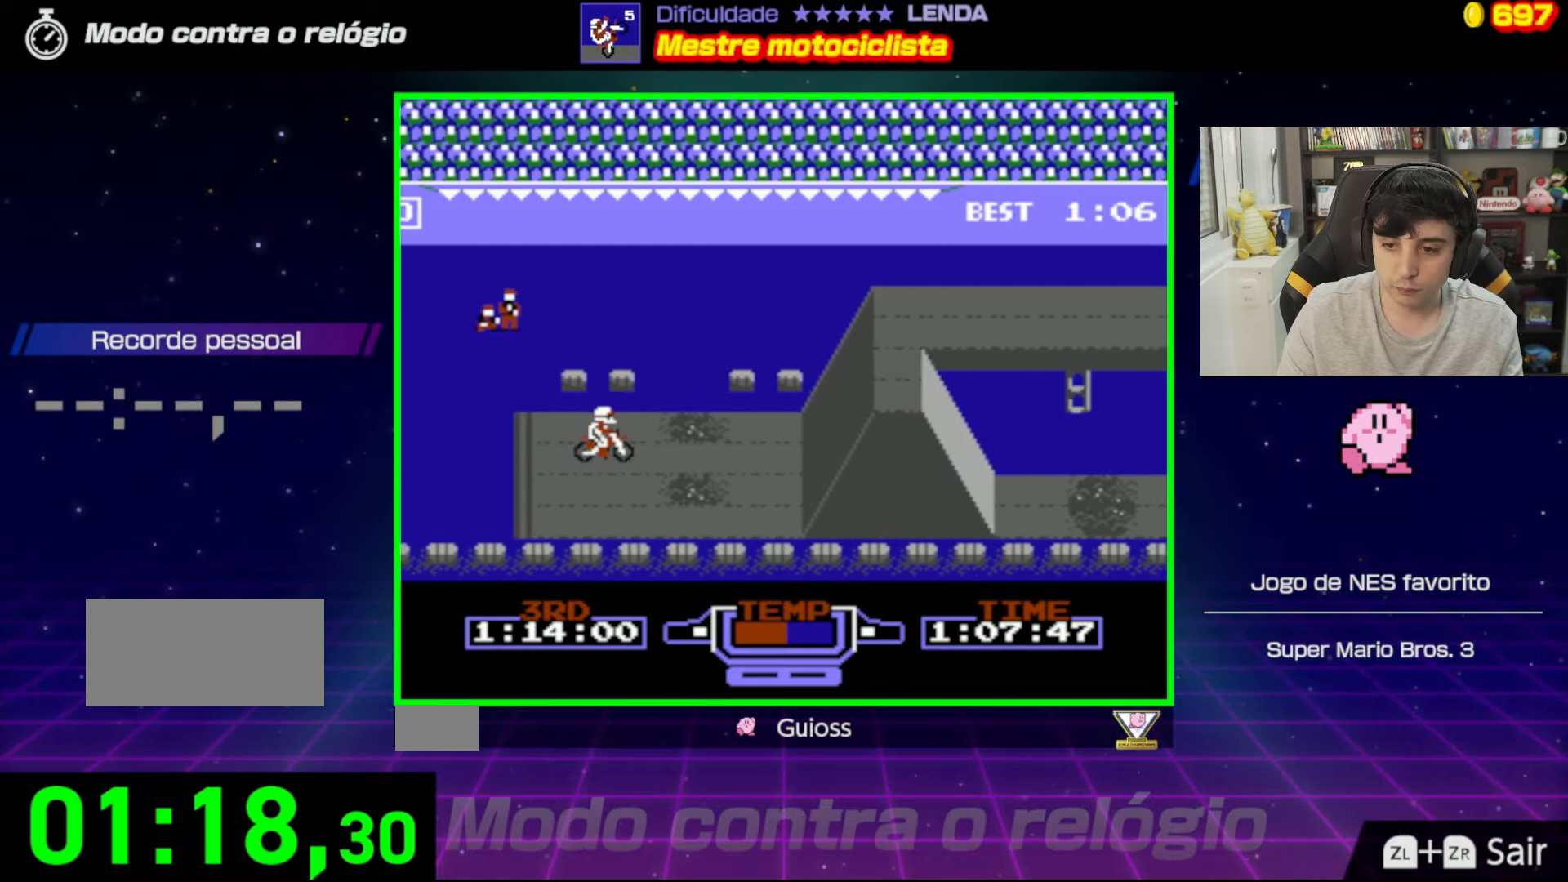
{"buttons": ["B", "DPAD_LEFT"], "events": [[484, "DPAD_LEFT", "down"]]}
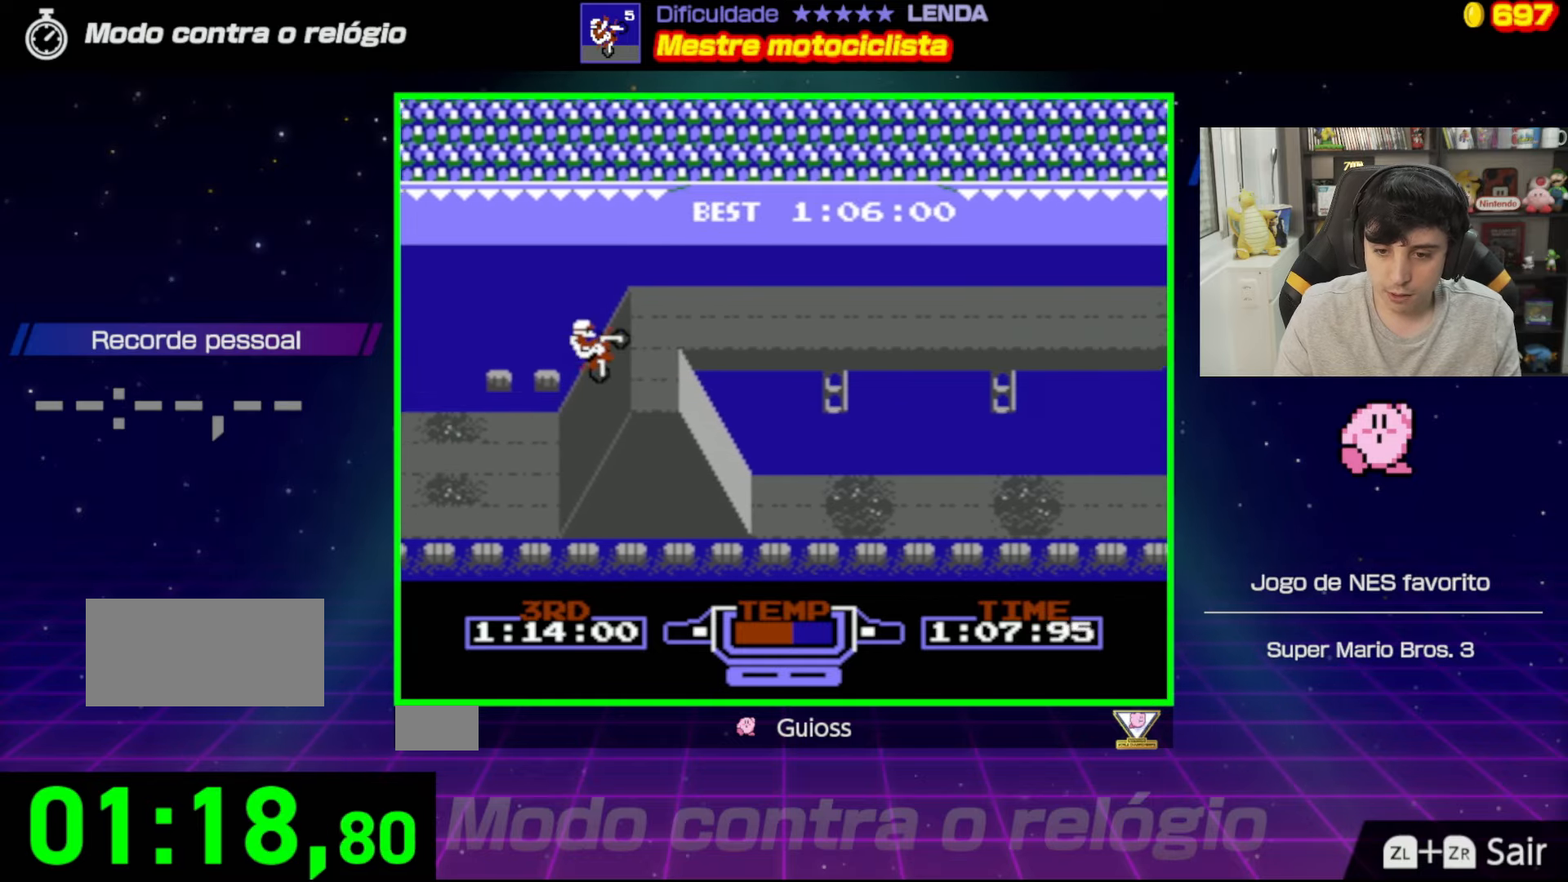
{"buttons": ["A", "DPAD_RIGHT"], "events": [[134, "DPAD_LEFT", "up"], [217, "B", "up"], [300, "A", "down"], [417, "DPAD_RIGHT", "down"]]}
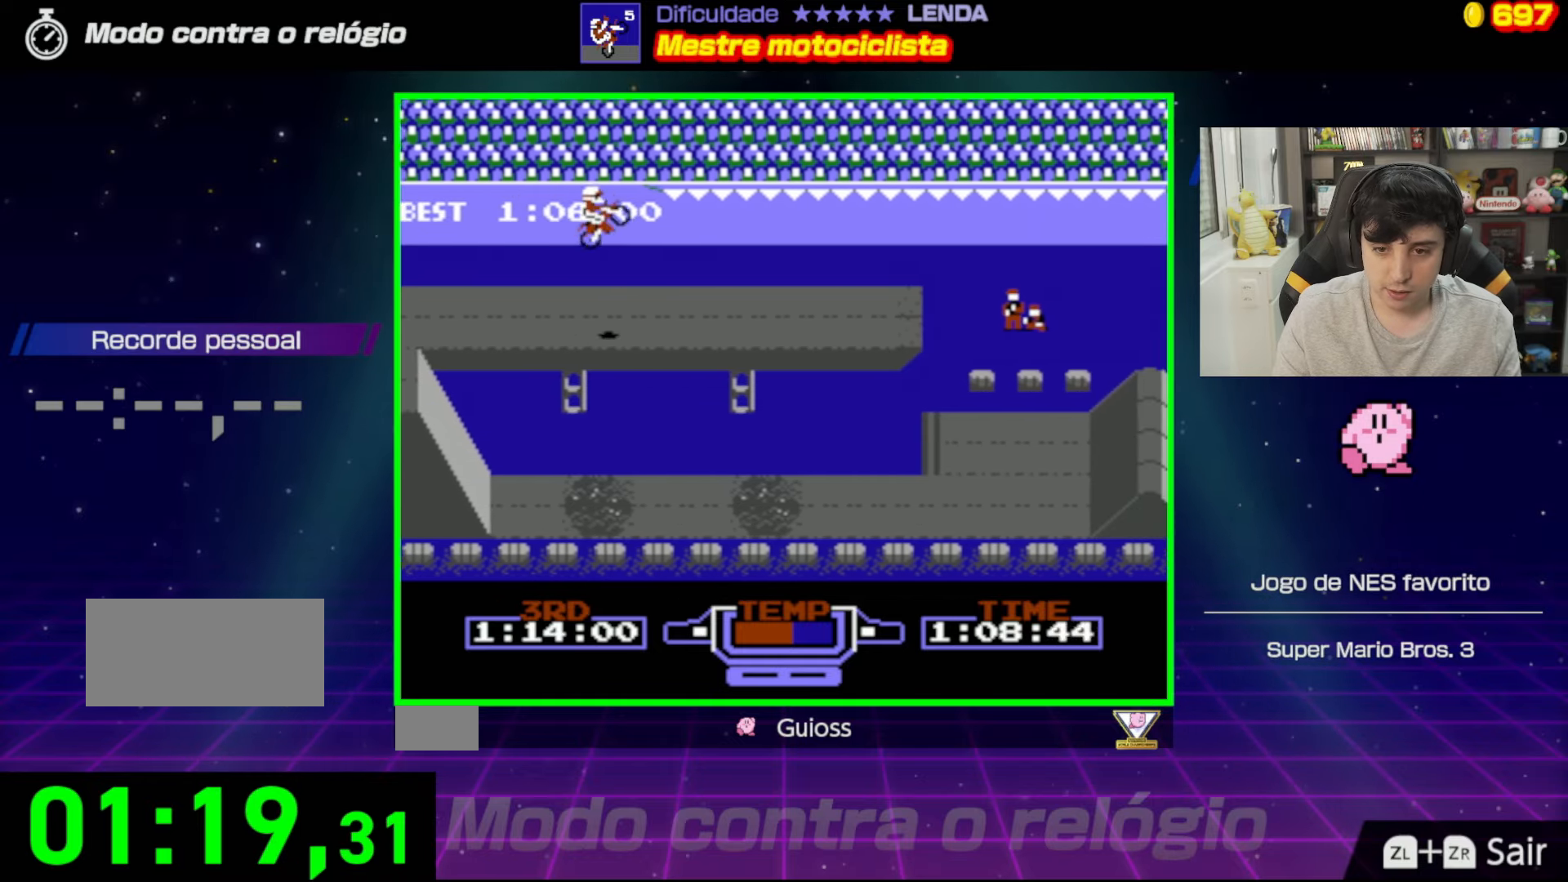
{"buttons": ["A"], "events": [[133, "DPAD_RIGHT", "up"]]}
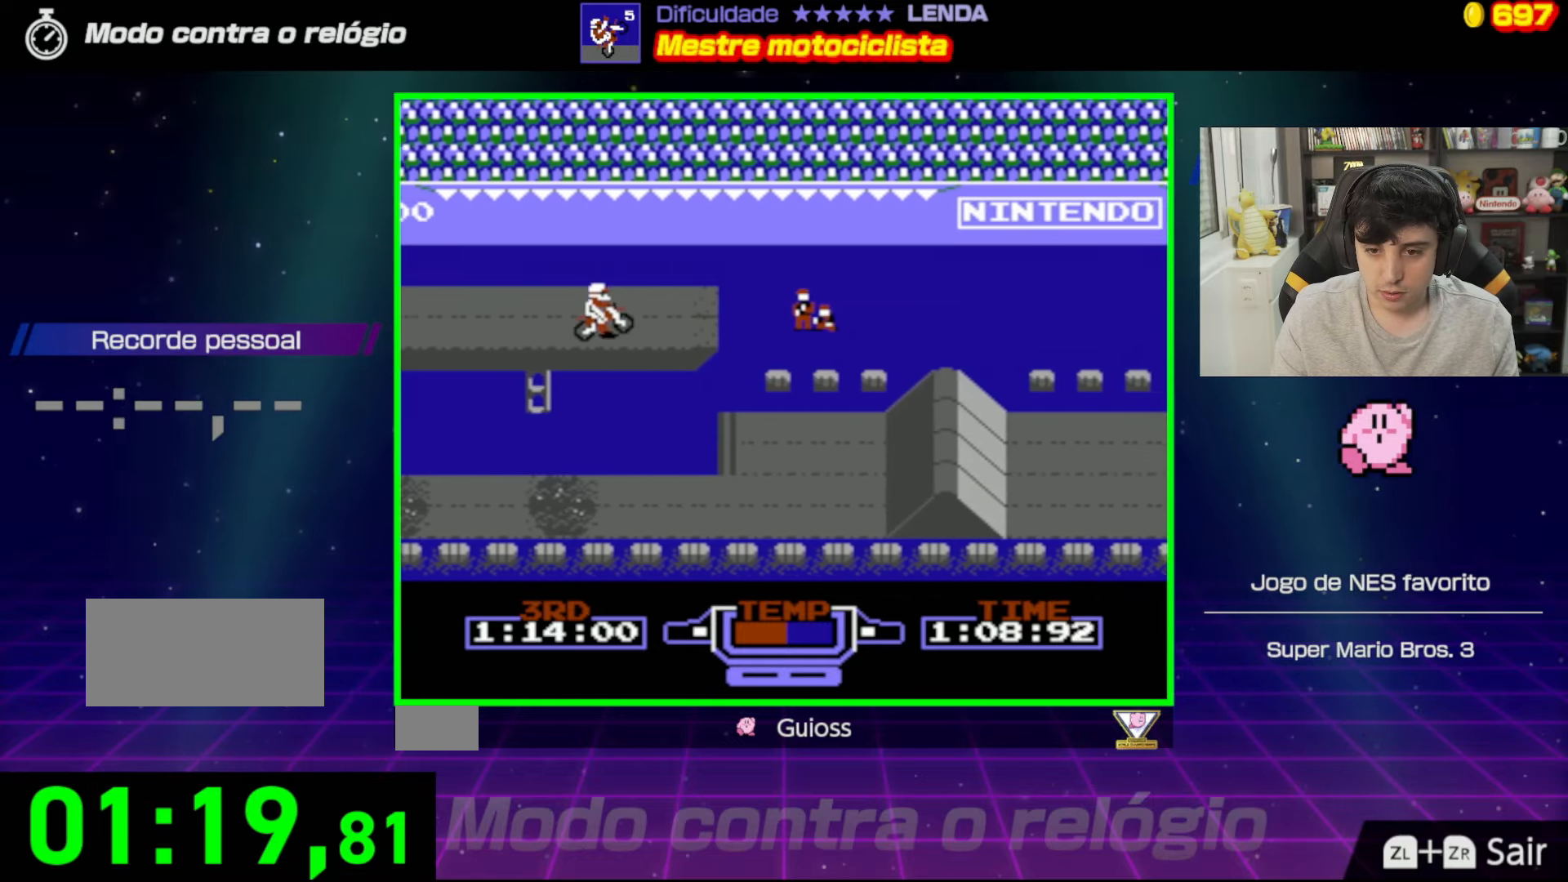
{"buttons": ["A"], "events": [[184, "B", "down"], [234, "DPAD_LEFT", "down"], [400, "DPAD_LEFT", "up"], [484, "B", "up"]]}
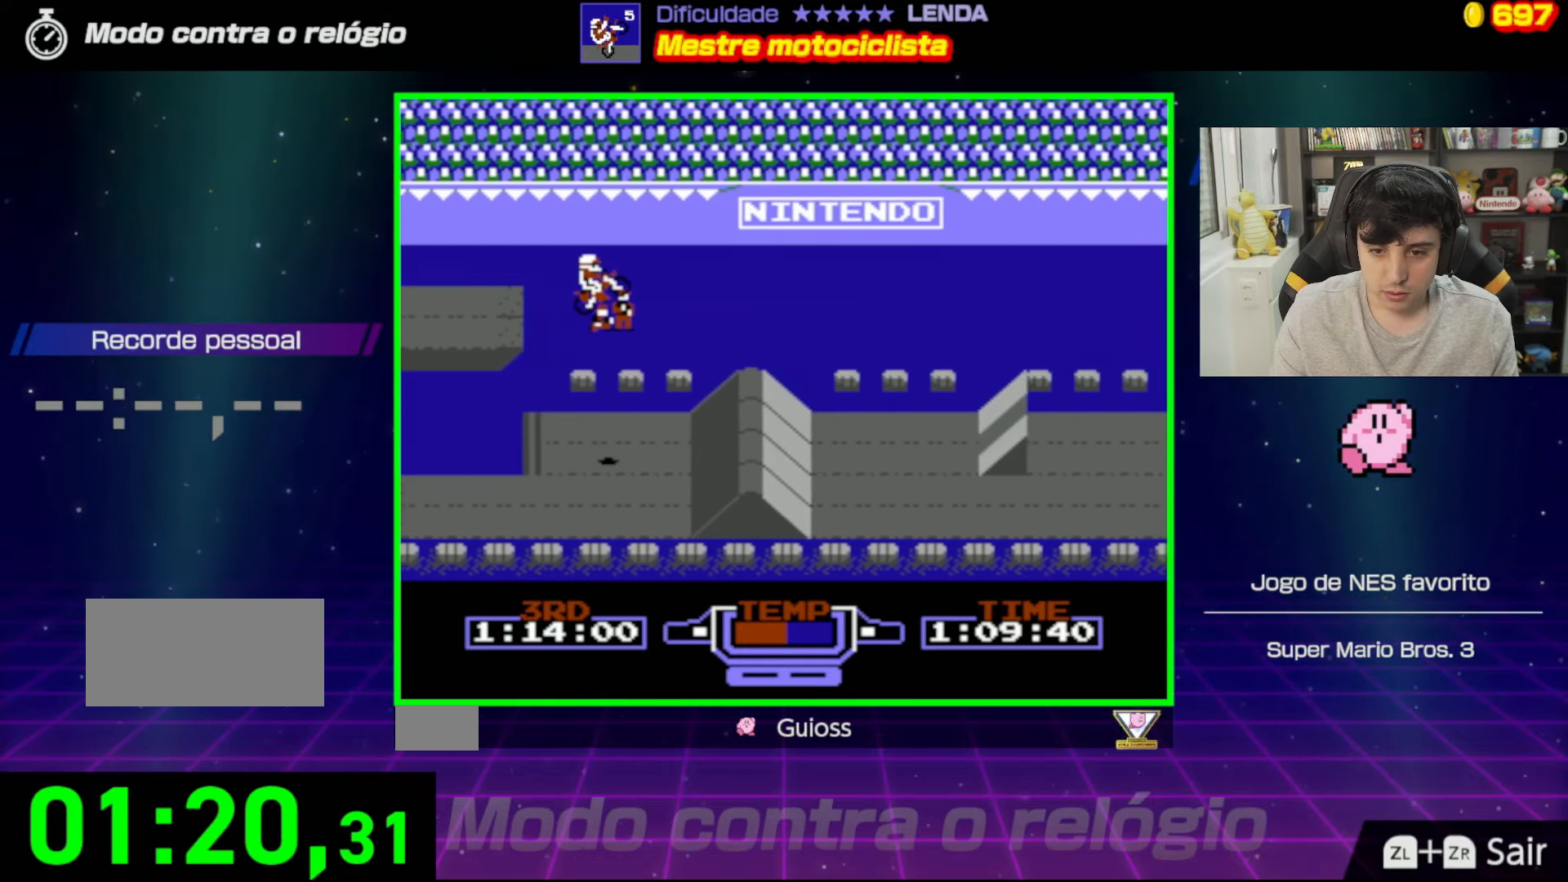
{"buttons": ["A"], "events": []}
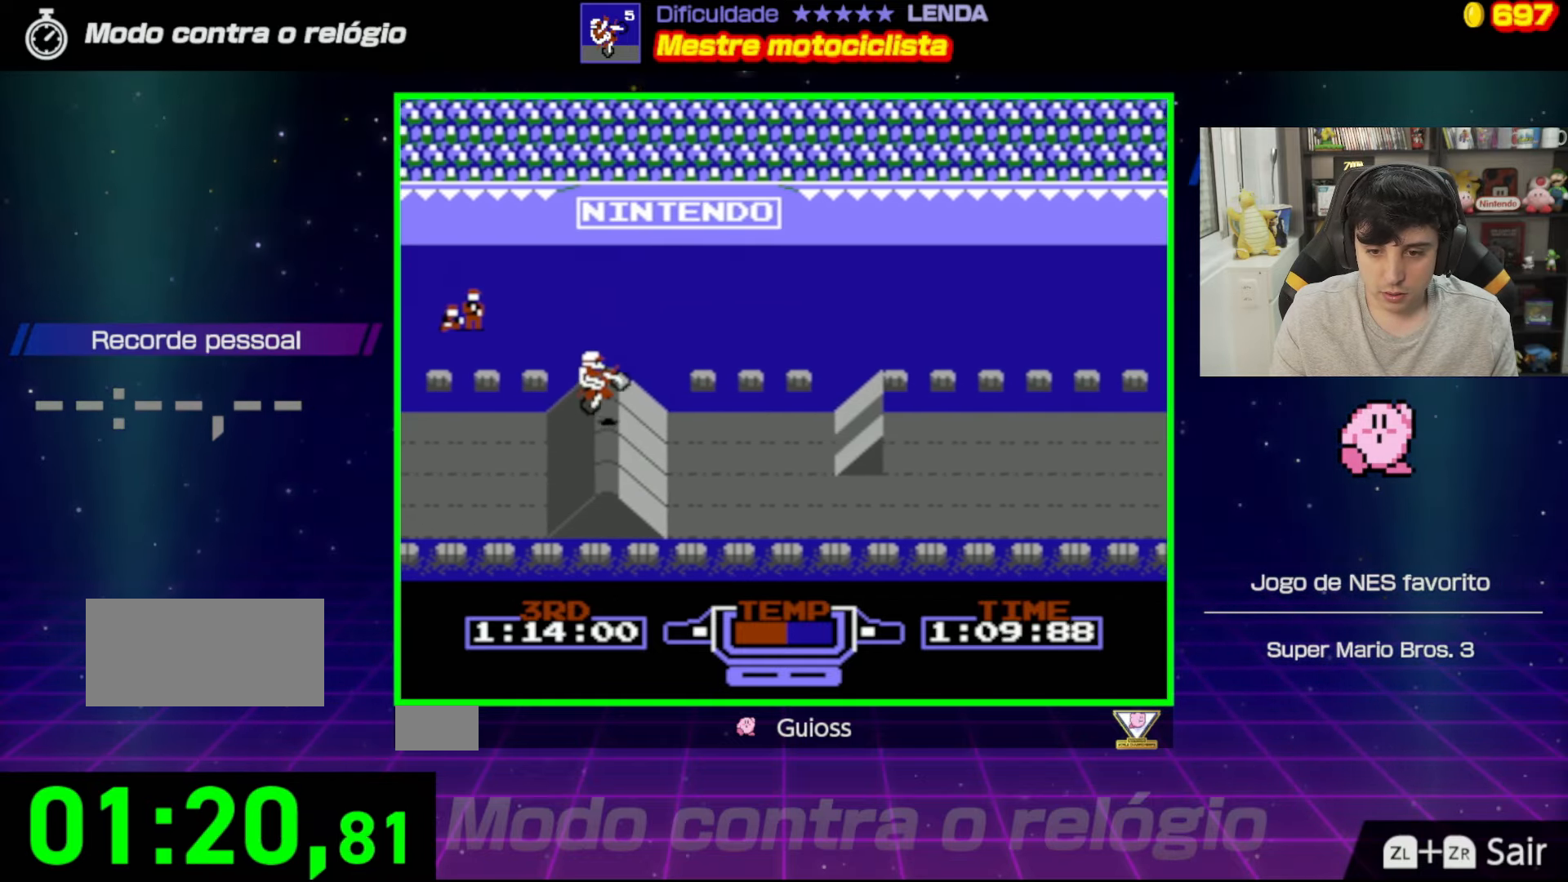
{"buttons": ["A", "DPAD_RIGHT"], "events": [[484, "DPAD_RIGHT", "down"]]}
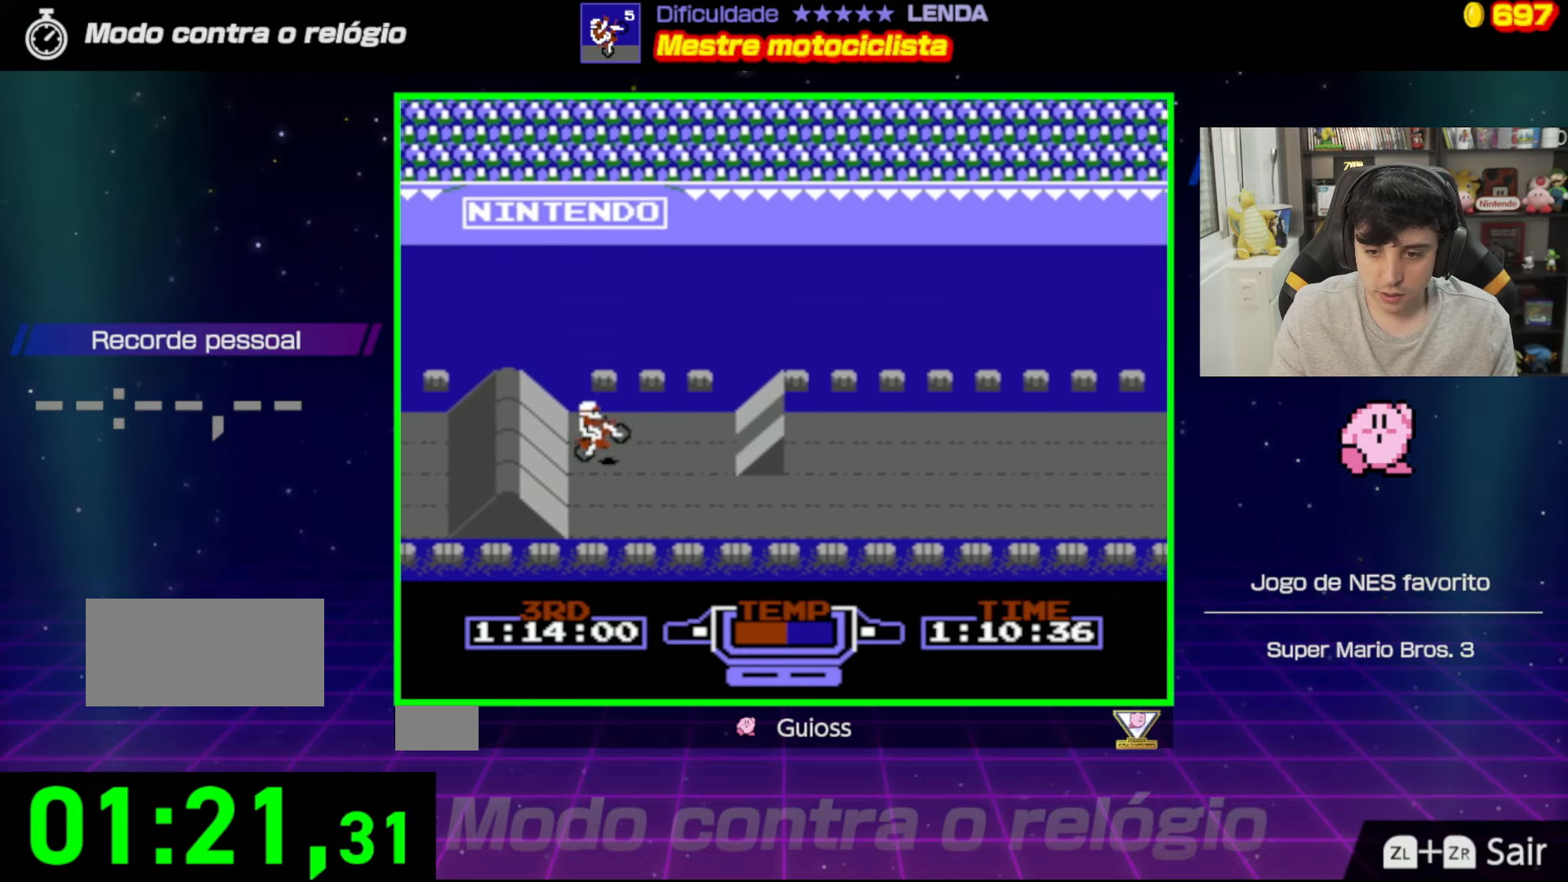
{"buttons": ["B", "DPAD_LEFT"], "events": [[133, "DPAD_RIGHT", "up"], [283, "B", "down"], [350, "DPAD_LEFT", "down"], [417, "A", "up"]]}
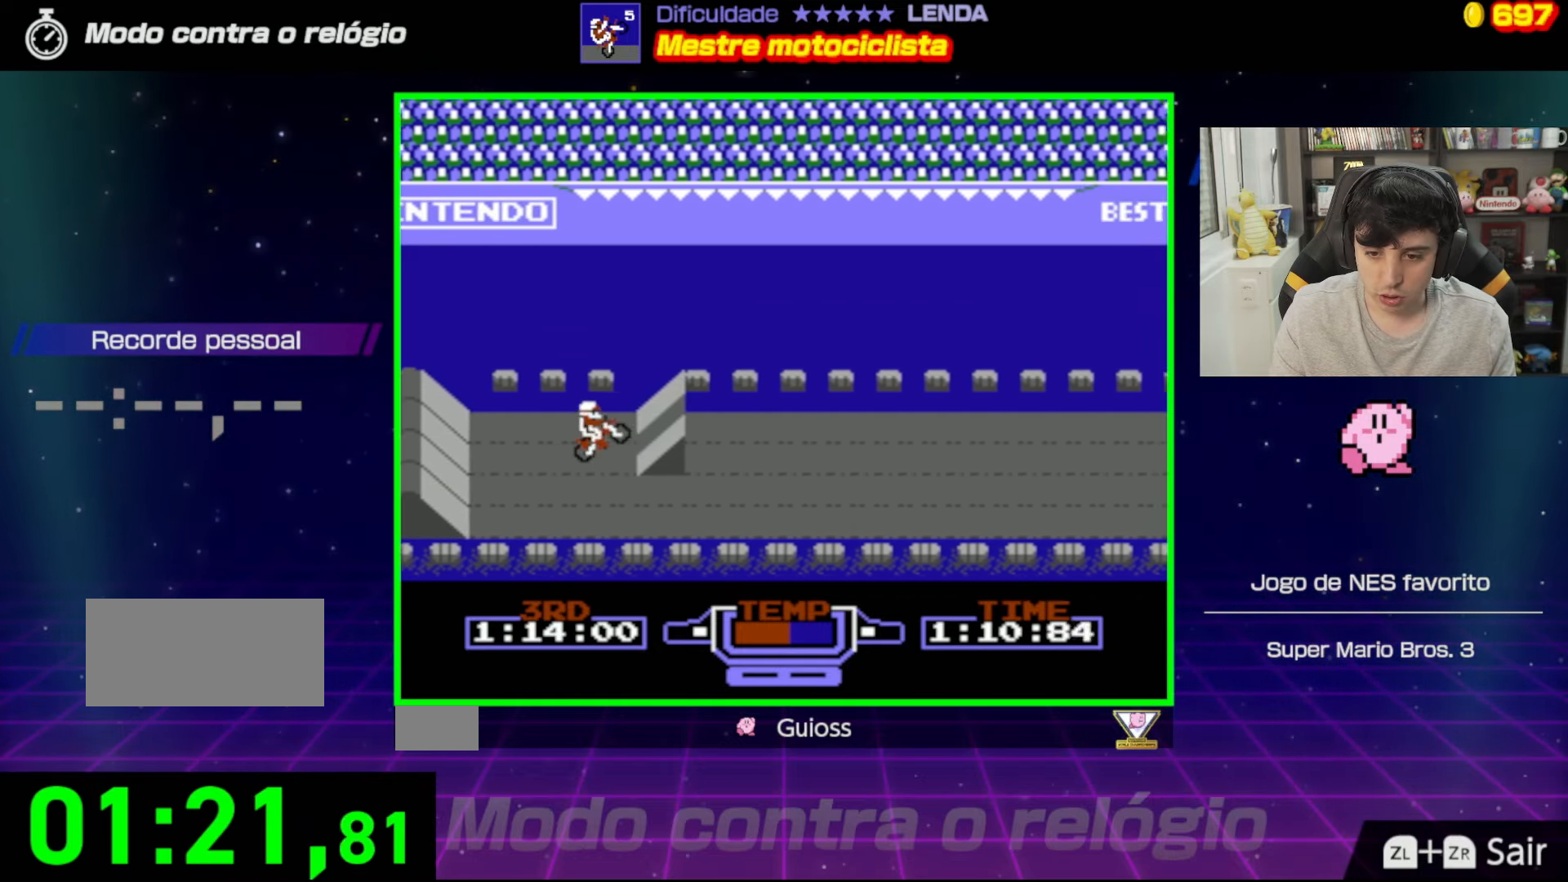
{"buttons": ["A", "B"], "events": [[284, "A", "down"], [284, "DPAD_LEFT", "up"]]}
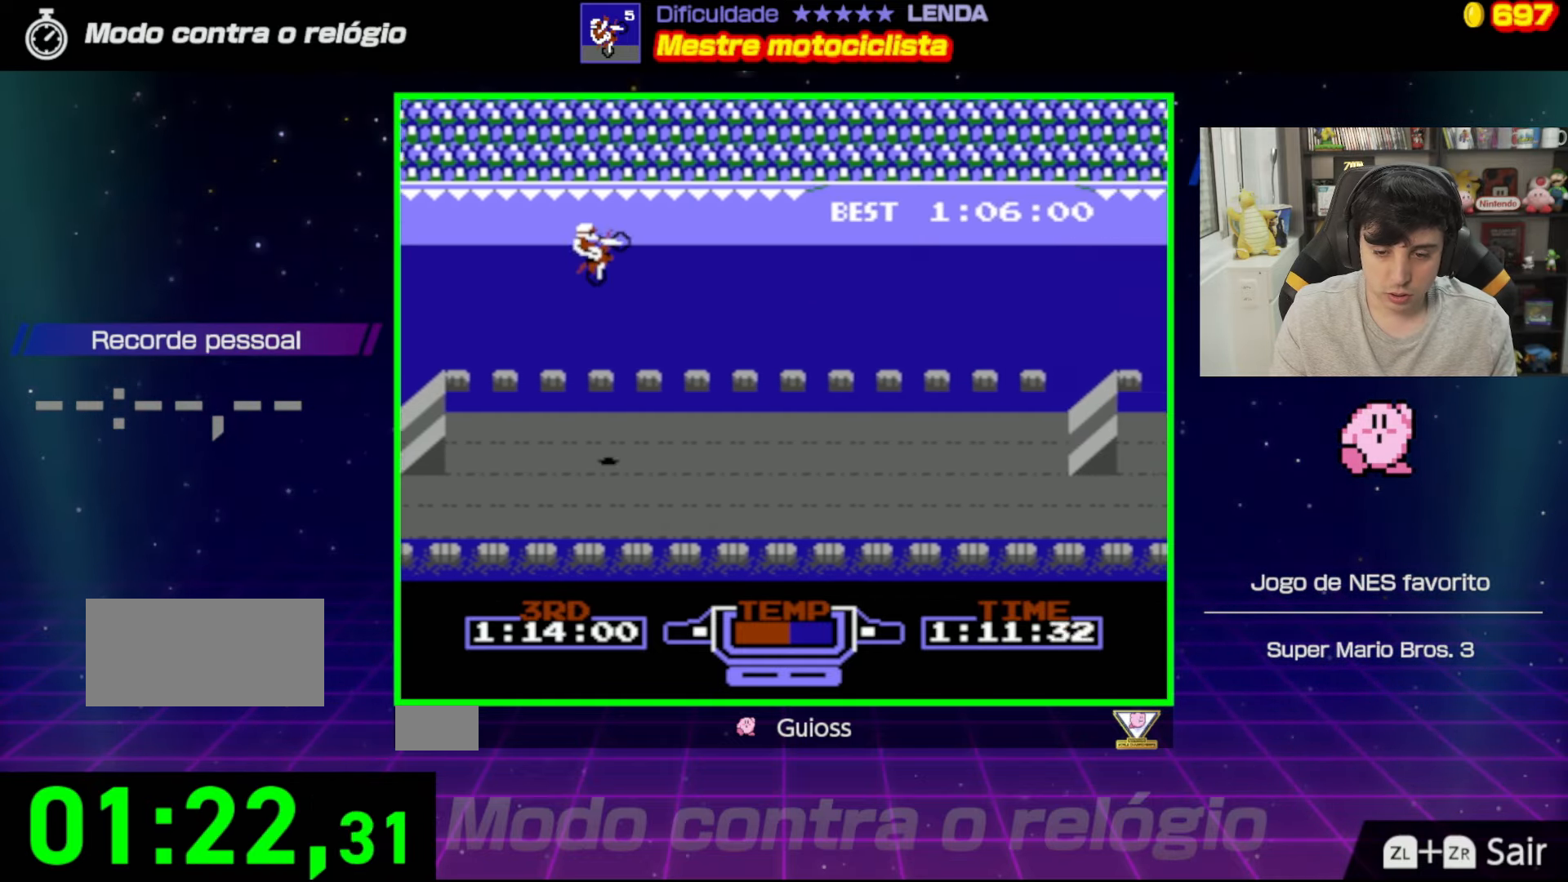
{"buttons": ["A"], "events": [[133, "DPAD_RIGHT", "down"], [150, "B", "up"], [300, "DPAD_RIGHT", "up"]]}
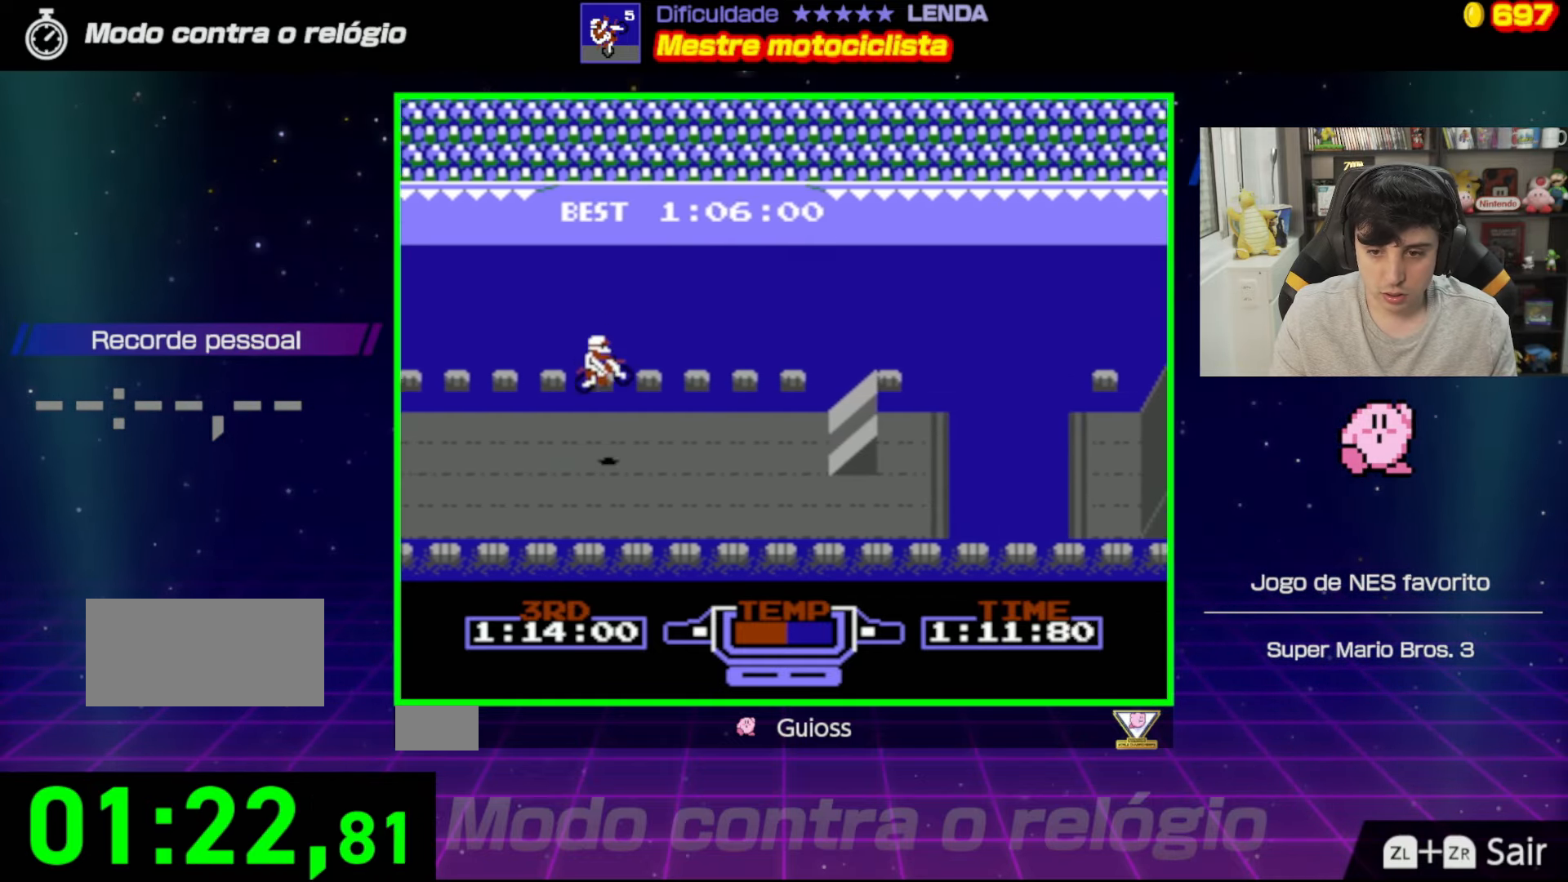
{"buttons": ["A", "B", "DPAD_LEFT"], "events": [[484, "B", "down"], [484, "DPAD_LEFT", "down"]]}
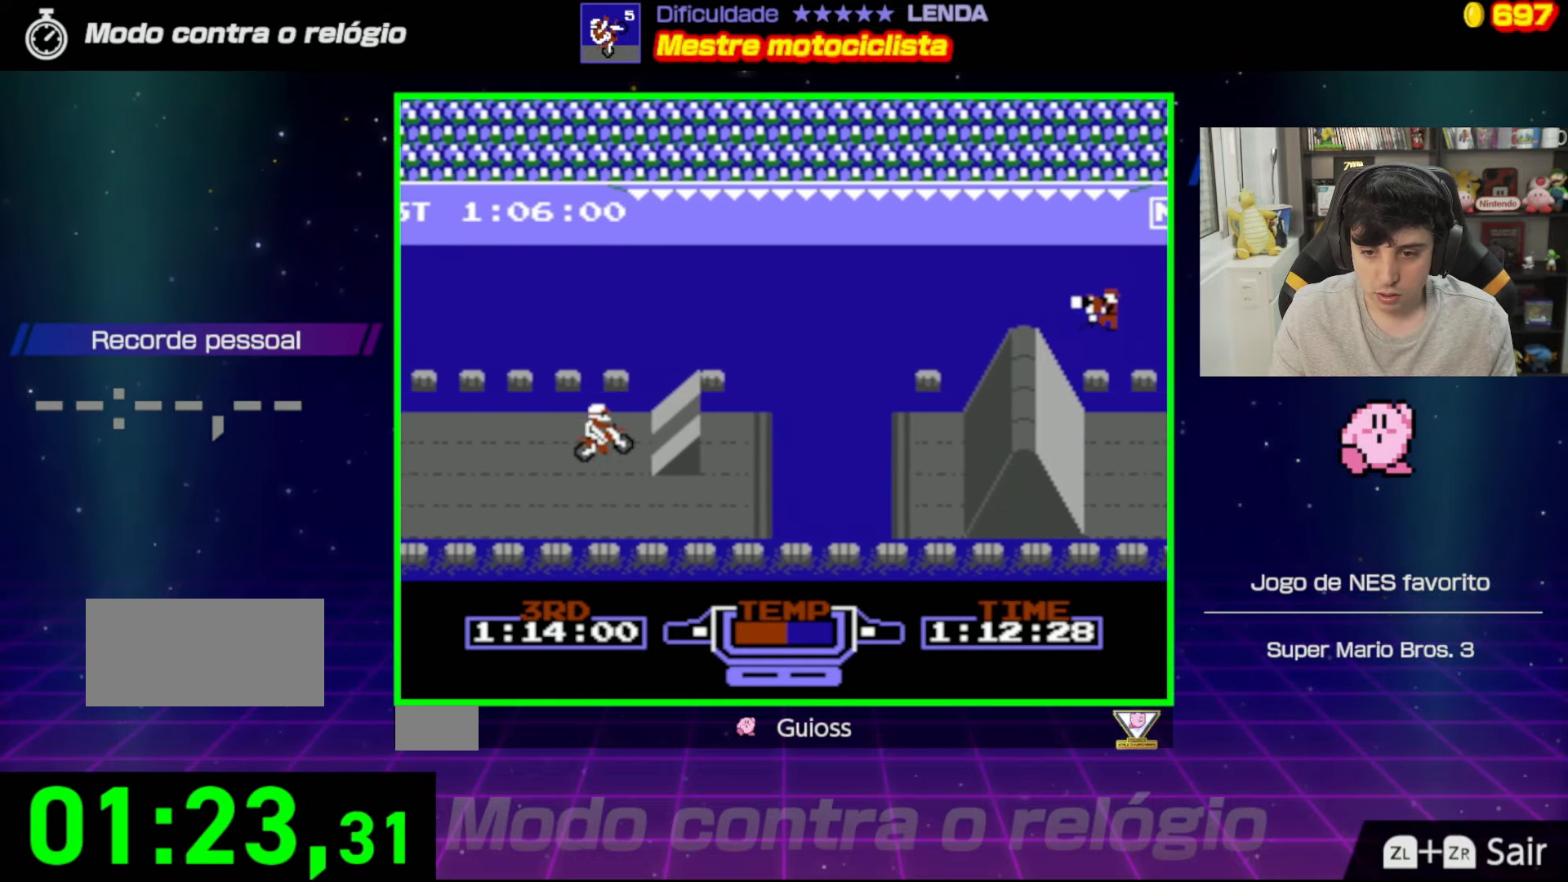
{"buttons": ["A", "B"], "events": [[350, "DPAD_LEFT", "up"]]}
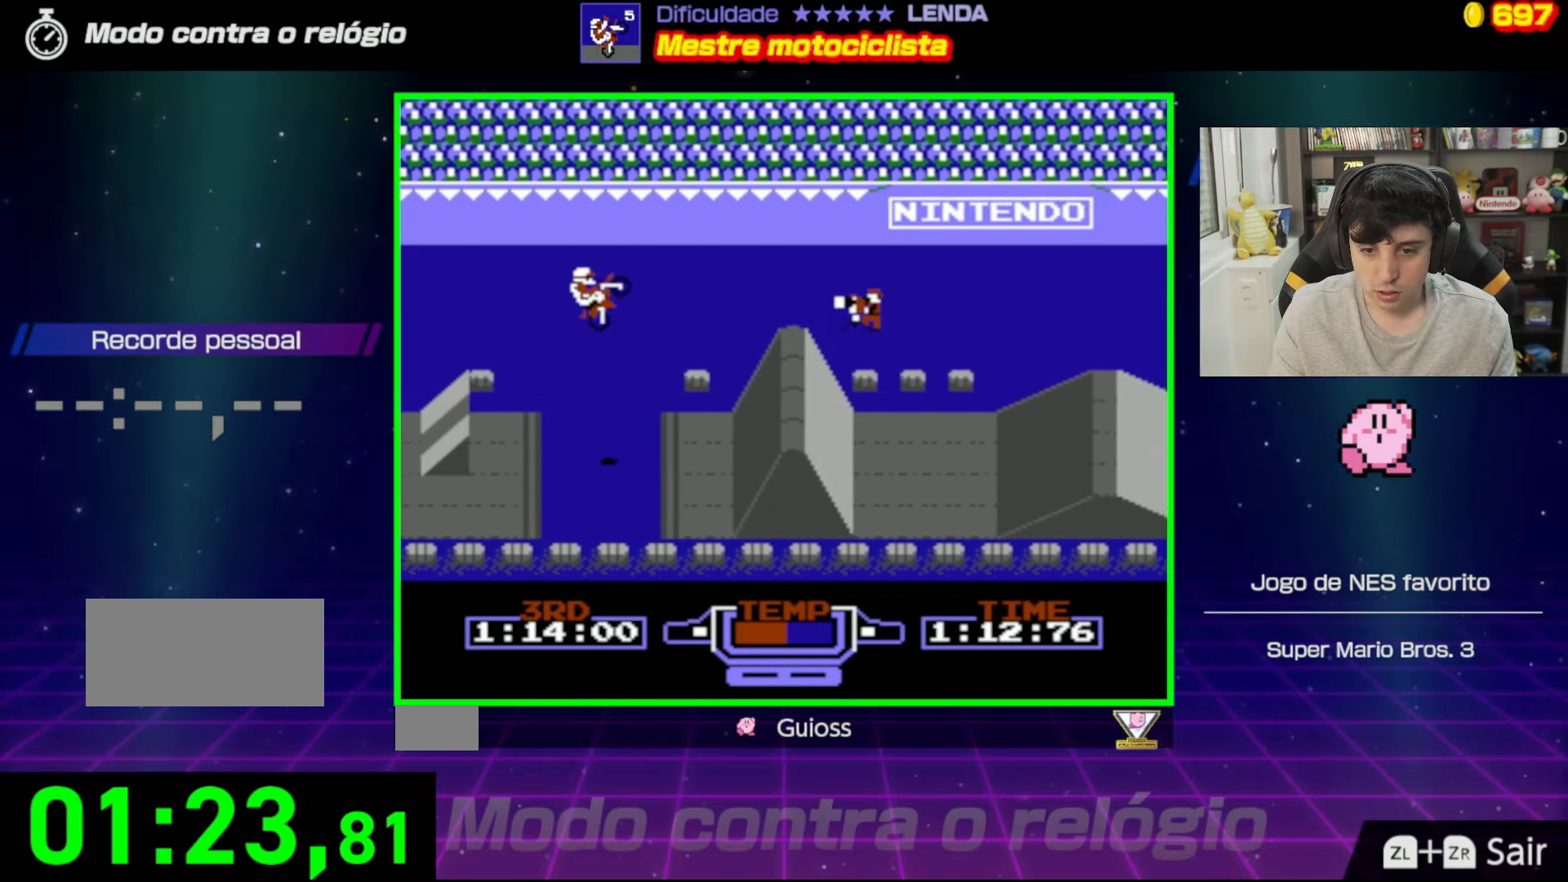
{"buttons": ["A"], "events": [[117, "DPAD_RIGHT", "down"], [183, "B", "up"], [266, "DPAD_RIGHT", "up"], [333, "DPAD_RIGHT", "down"], [500, "DPAD_RIGHT", "up"]]}
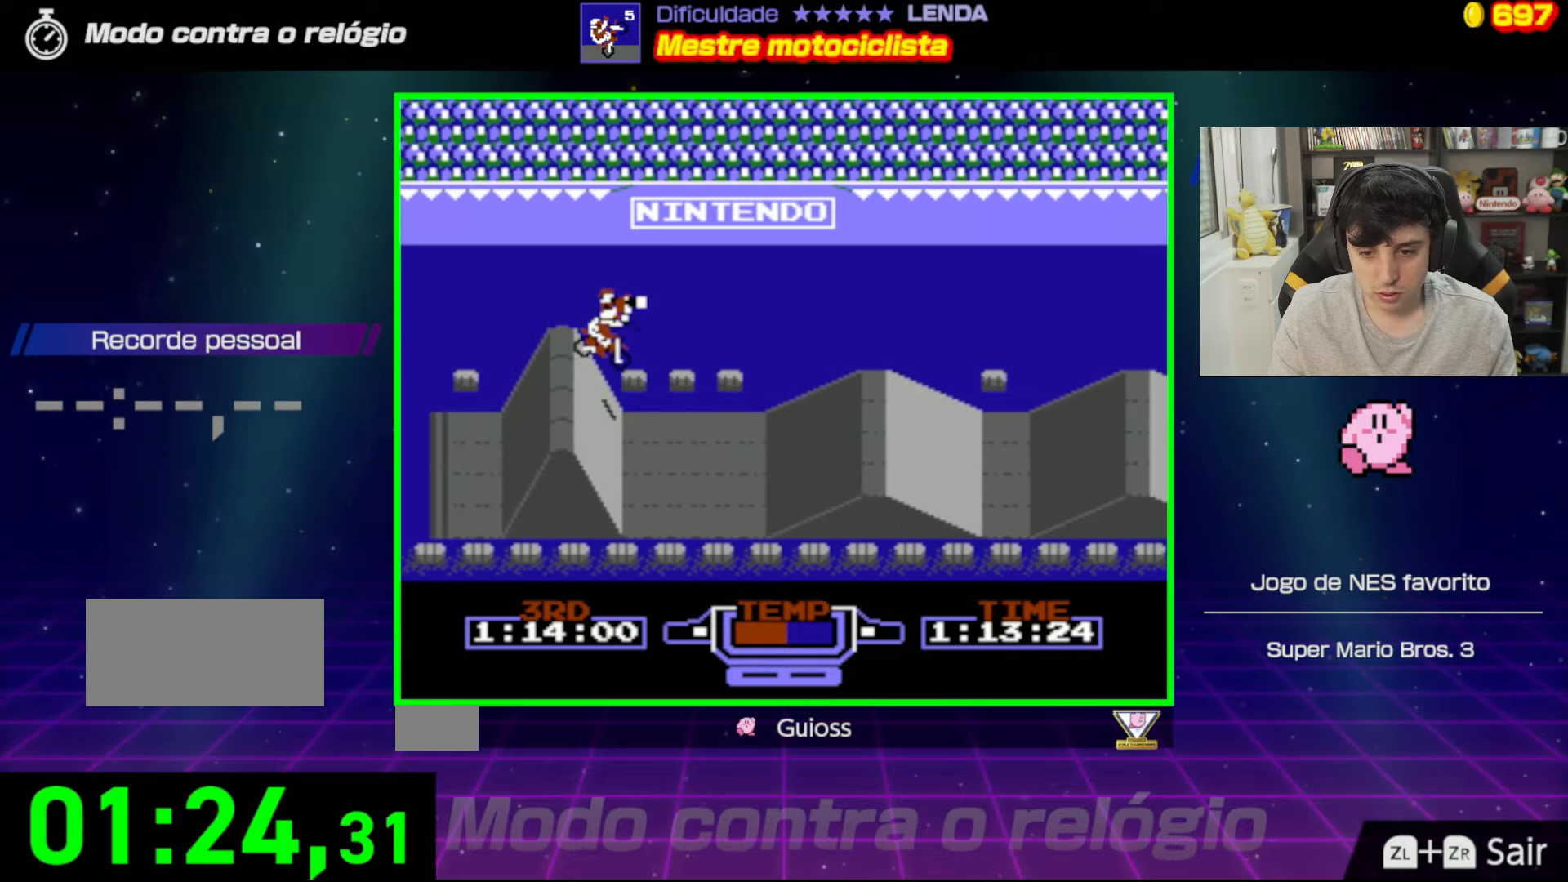
{"buttons": ["A"], "events": []}
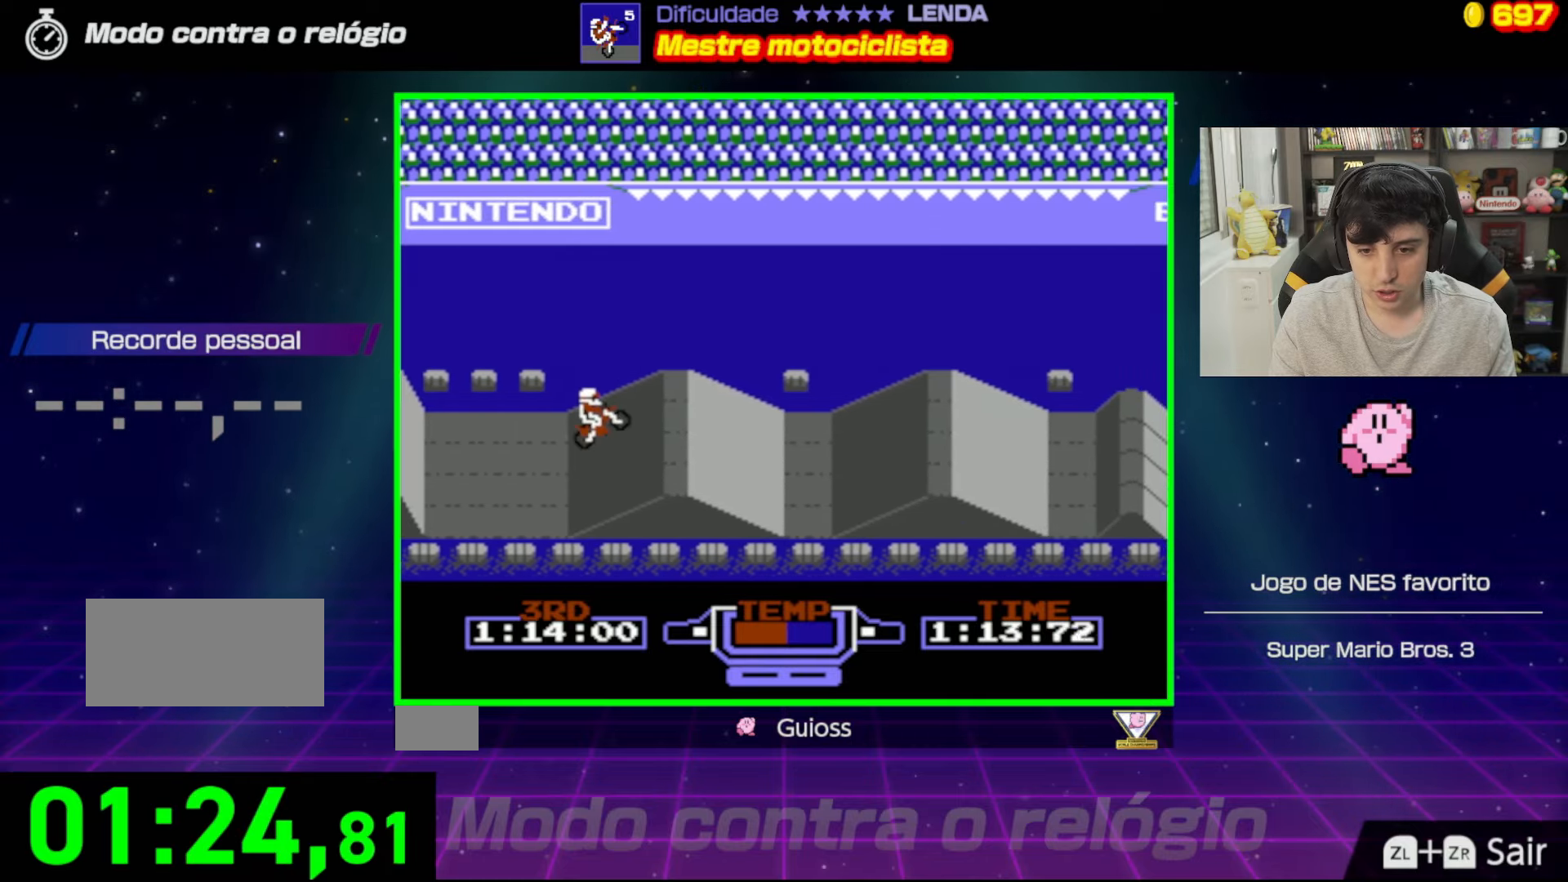
{"buttons": ["A", "DPAD_RIGHT"], "events": [[216, "DPAD_LEFT", "down"], [266, "B", "down"], [300, "DPAD_LEFT", "up"], [433, "B", "up"], [467, "DPAD_RIGHT", "down"]]}
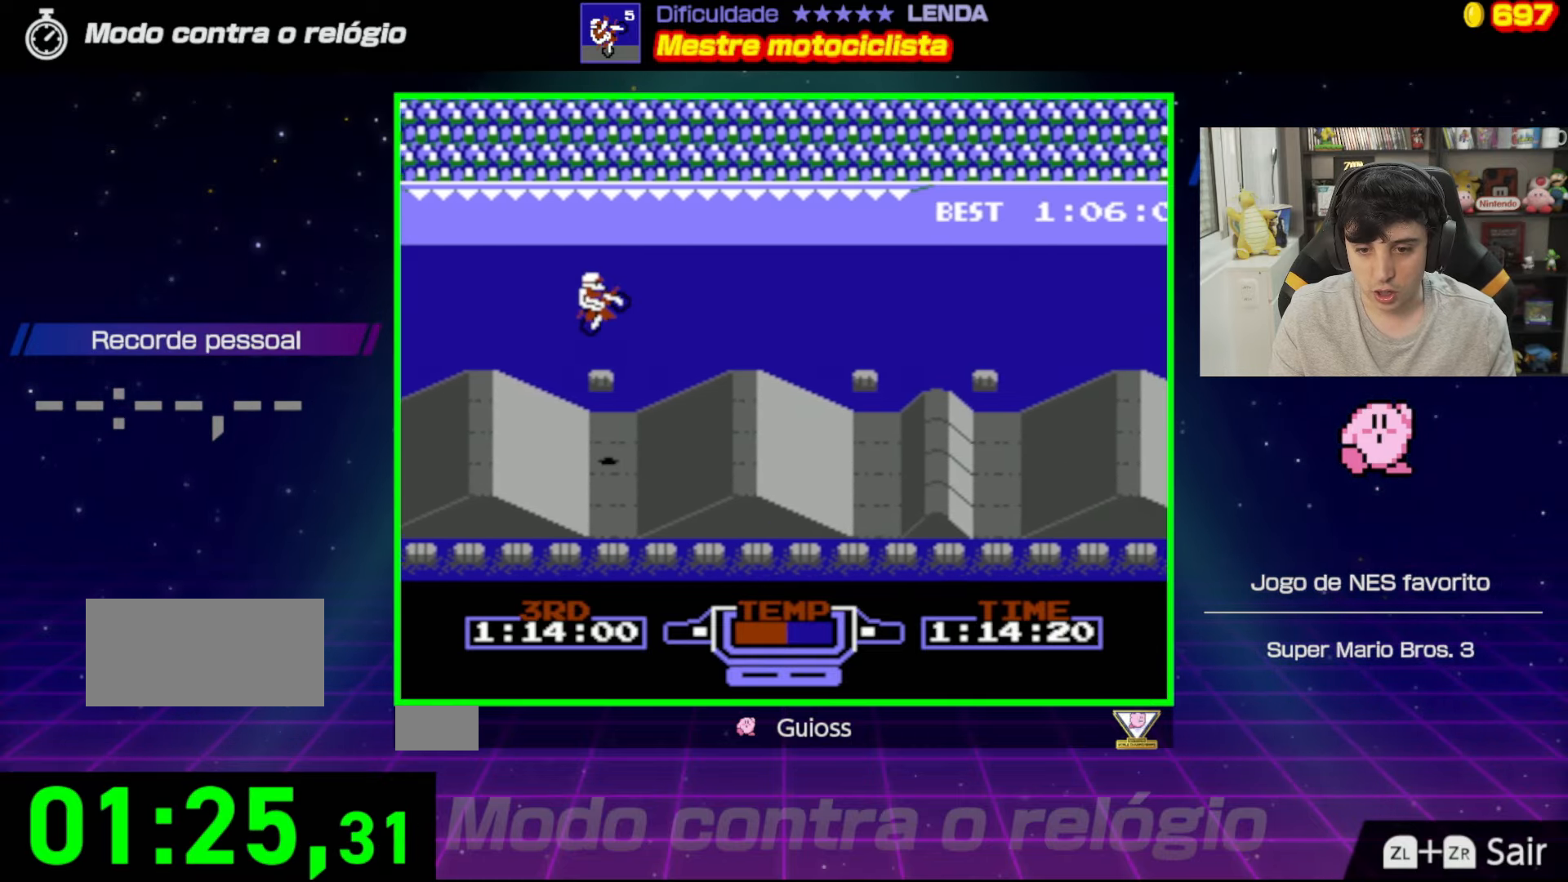
{"buttons": ["A"], "events": [[184, "DPAD_RIGHT", "up"]]}
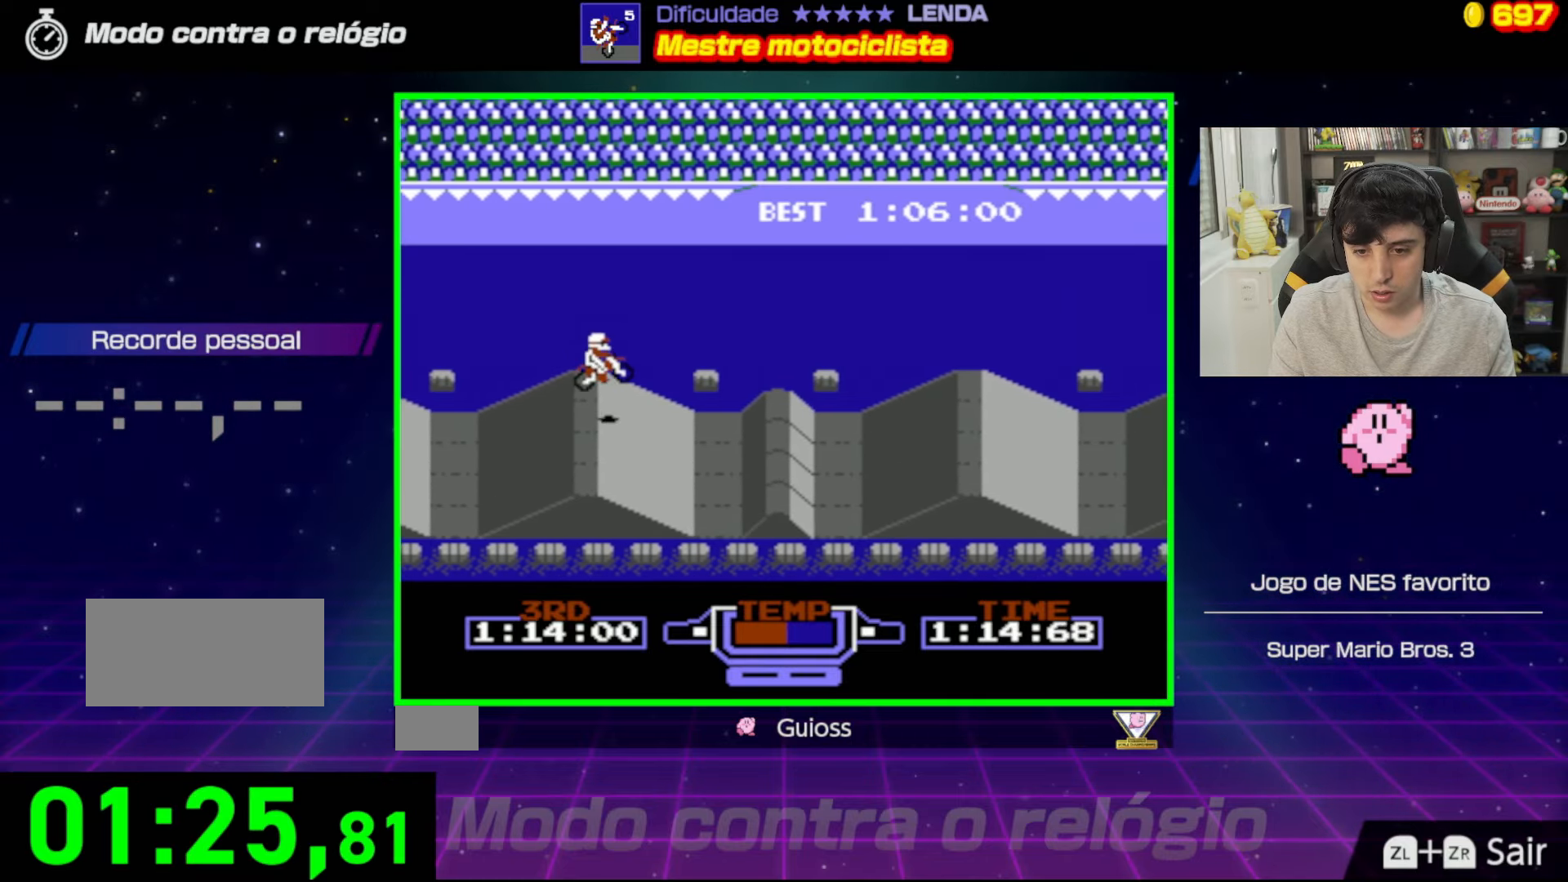
{"buttons": ["A", "DPAD_LEFT"], "events": [[450, "DPAD_LEFT", "down"]]}
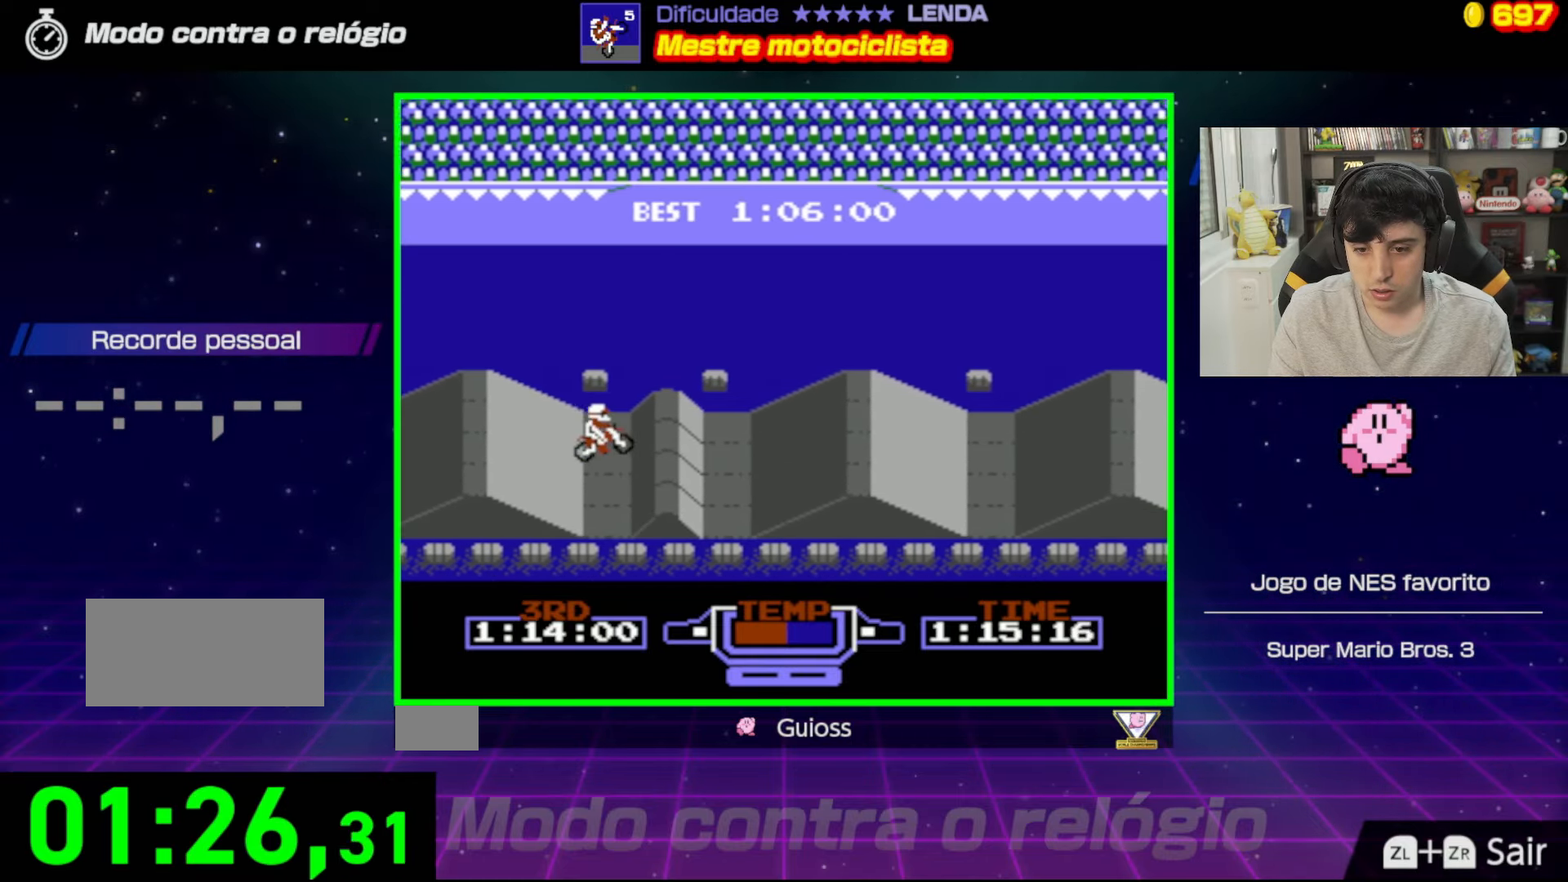
{"buttons": ["A"], "events": [[33, "B", "down"], [284, "DPAD_LEFT", "up"], [317, "B", "up"]]}
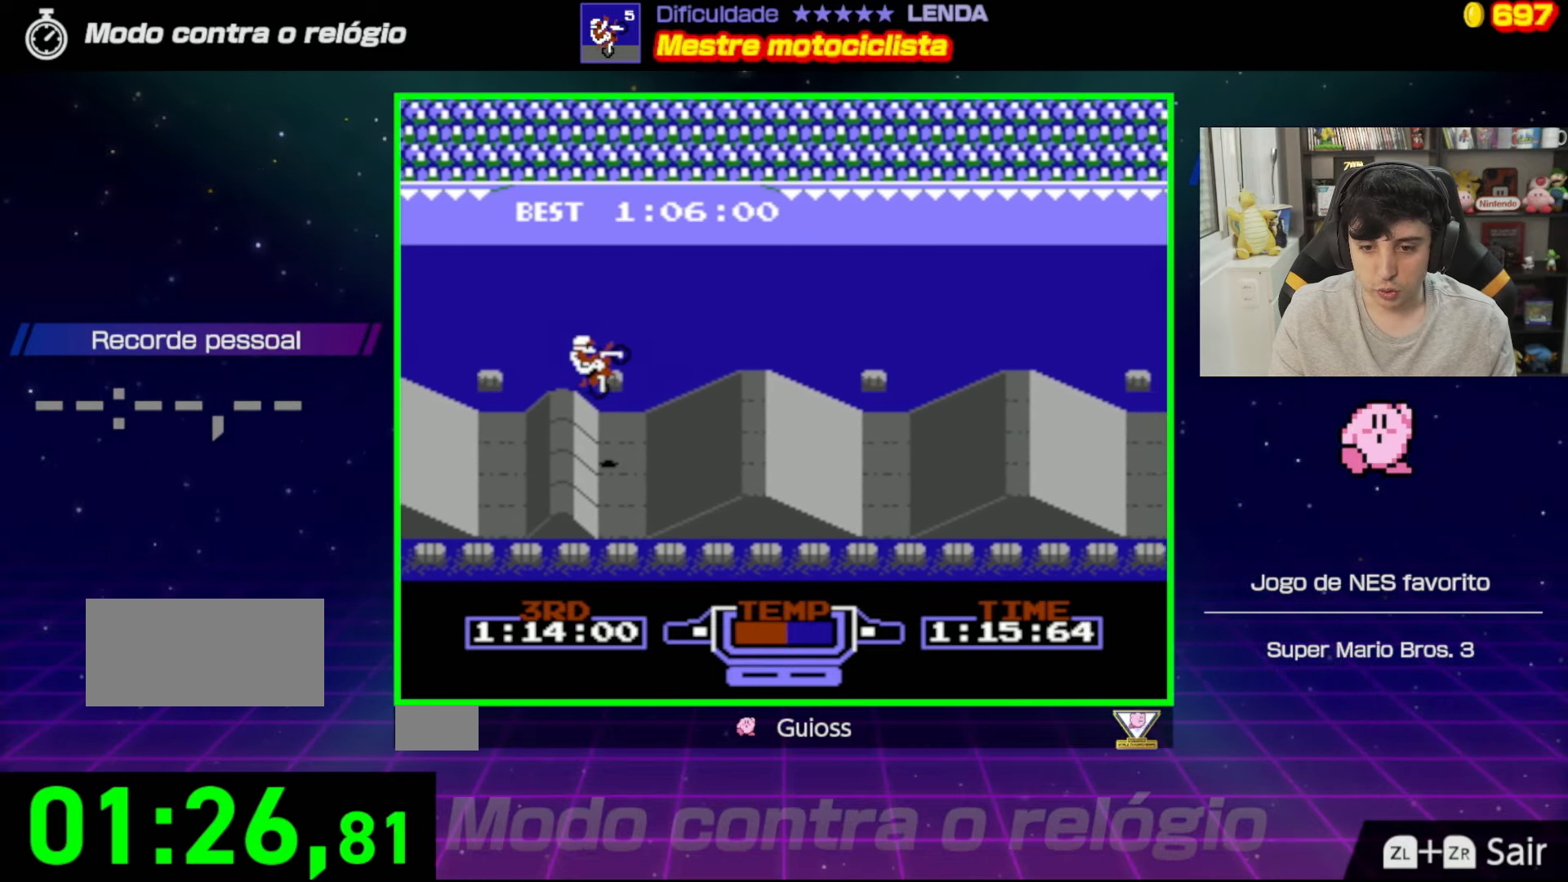
{"buttons": ["A", "B"], "events": [[16, "DPAD_RIGHT", "down"], [266, "DPAD_RIGHT", "up"], [350, "B", "down"]]}